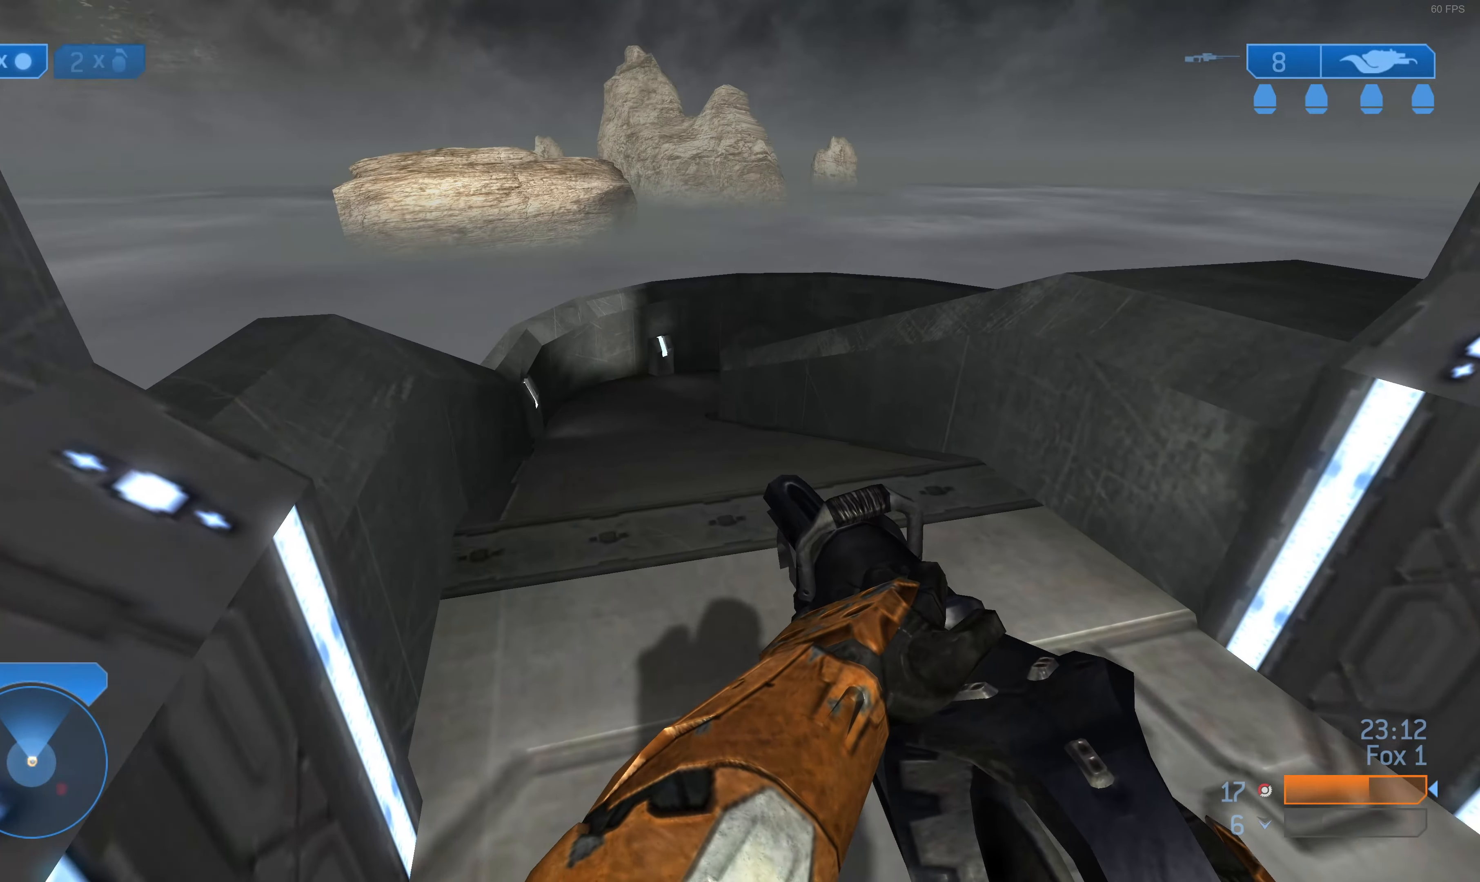
Gameplay with a controller (PlayStation layout); each line is a JSON object with the inputs held at the frame after it. "events" lists button and stick changes between this image and that frame as [ms after this image, input, new state], when the widget could be followed in between.
{"buttons": [], "left_stick": "center", "right_stick": "right", "events": [[267, "left_stick", "up"], [267, "right_stick", "right"], [333, "left_stick", "up-left"], [500, "left_stick", "center"]]}
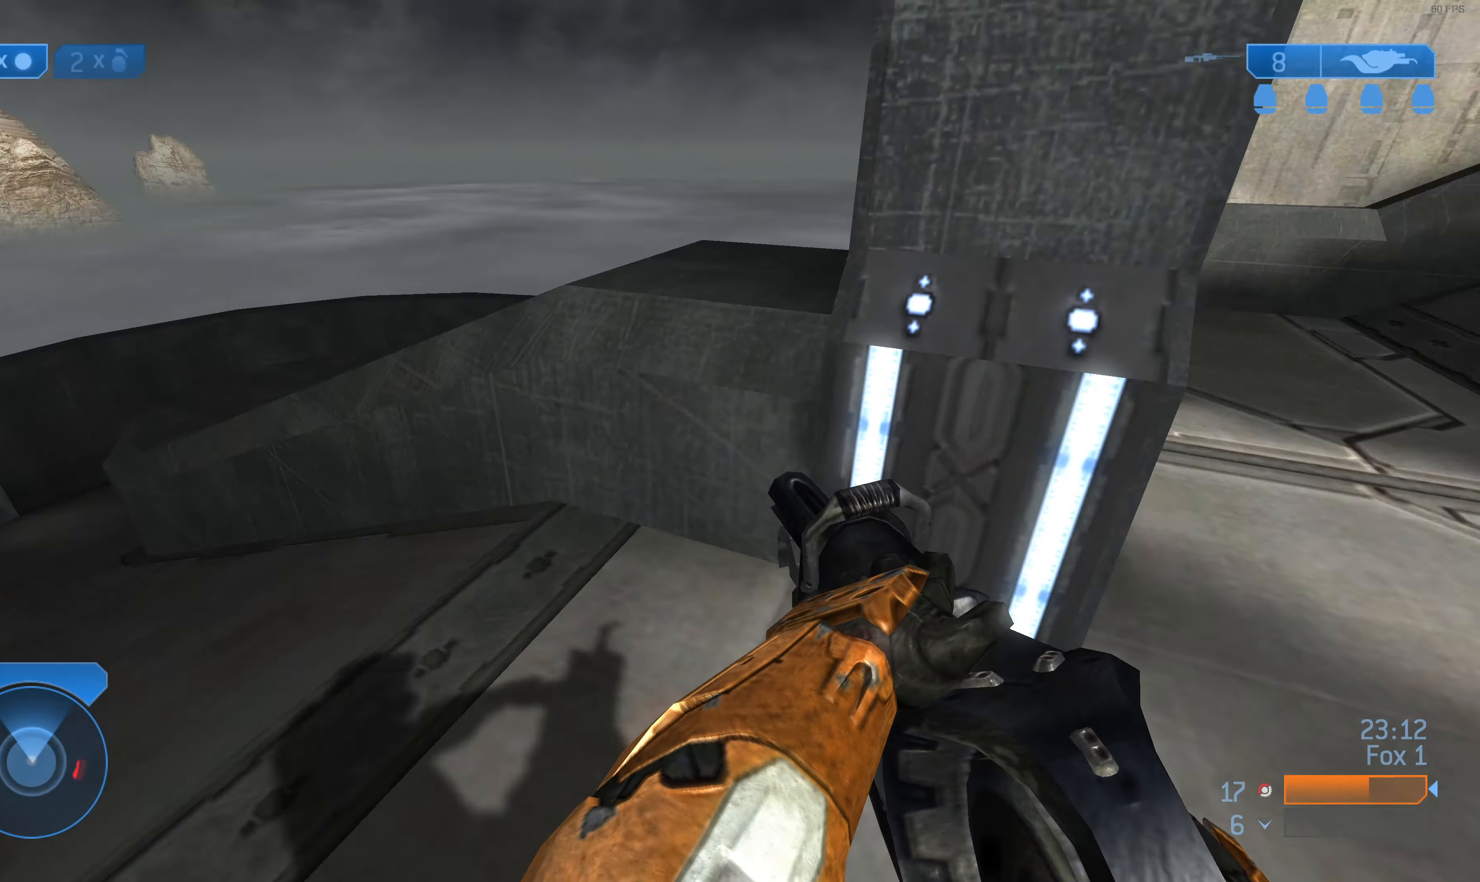
{"buttons": [], "left_stick": "up", "right_stick": "center", "events": [[100, "left_stick", "up-right"], [233, "left_stick", "up"], [467, "right_stick", "center"]]}
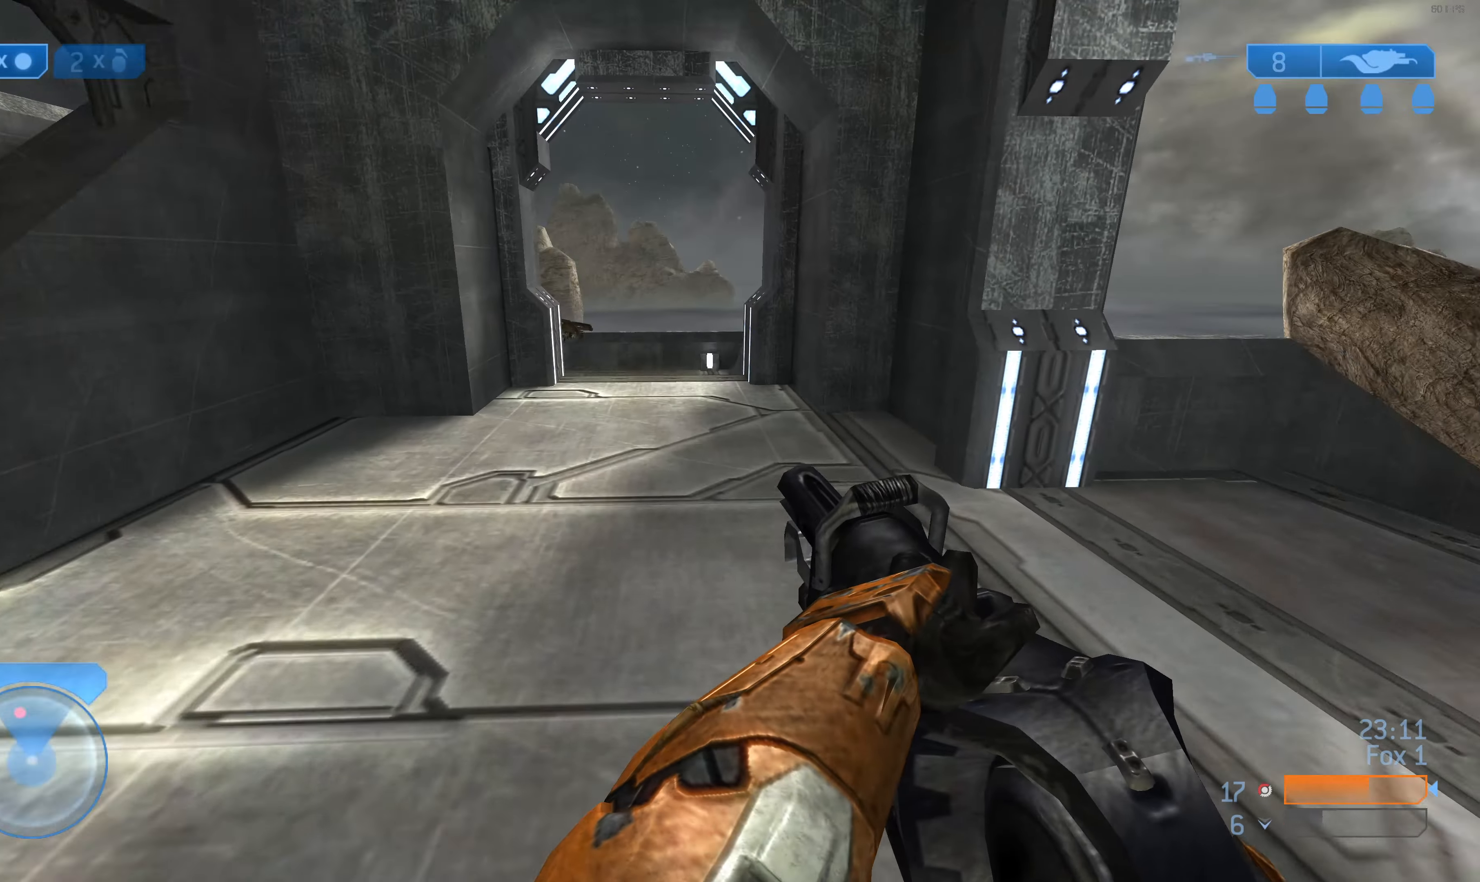
{"buttons": ["R2"], "left_stick": "left", "right_stick": "center", "events": [[300, "left_stick", "up-left"], [300, "right_stick", "left"], [400, "R2", "down"], [400, "right_stick", "center"], [467, "left_stick", "left"]]}
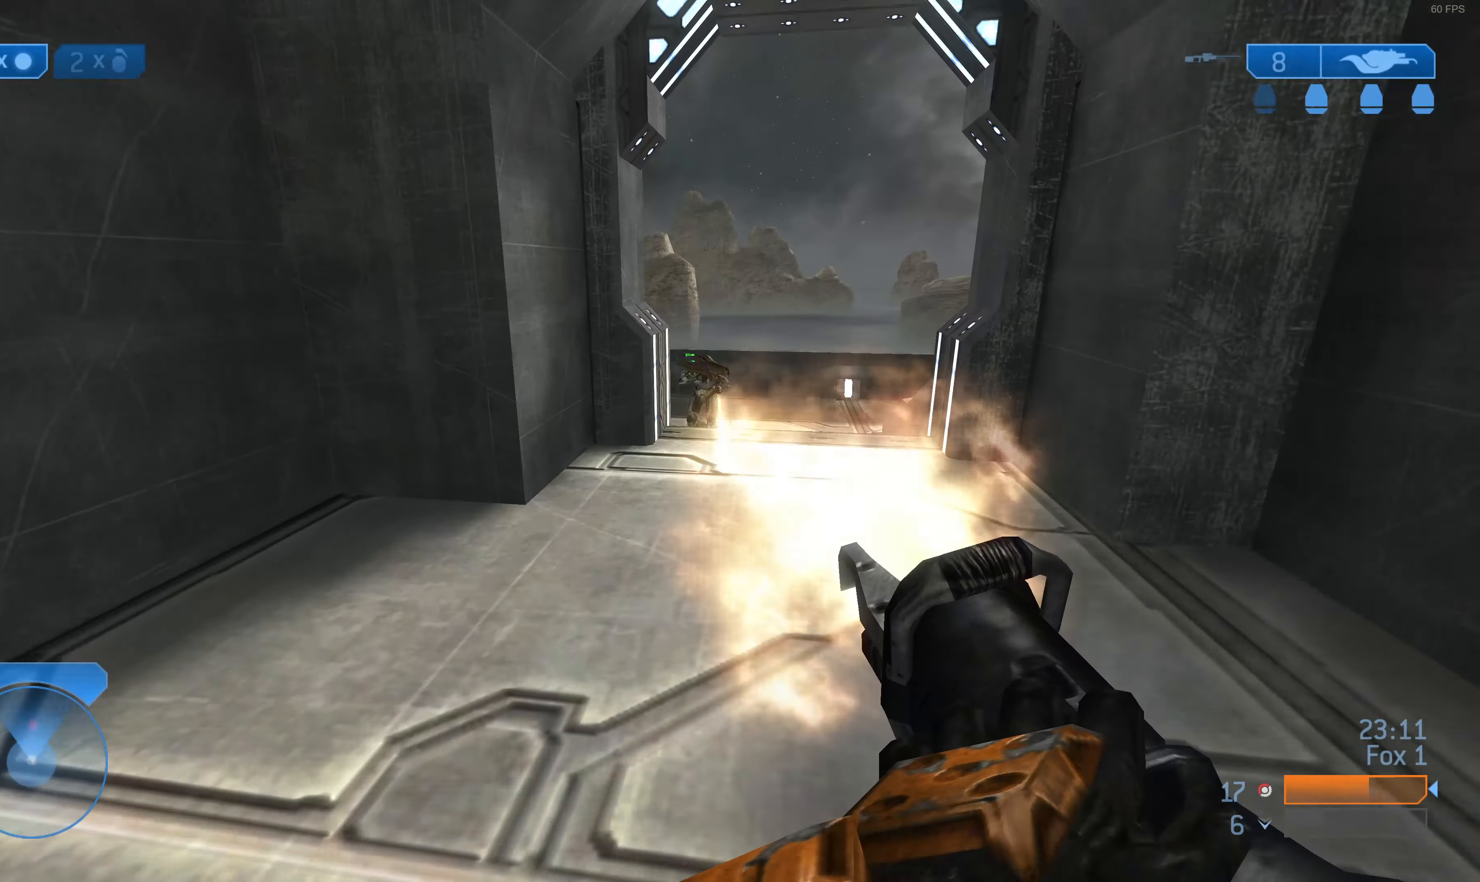
{"buttons": [], "left_stick": "up-right", "right_stick": "center", "events": [[33, "R2", "up"], [100, "R2", "down"], [167, "right_stick", "up-right"], [200, "R2", "up"], [233, "right_stick", "center"], [267, "R2", "down"], [267, "left_stick", "right"], [333, "left_stick", "up-right"], [400, "R2", "up"]]}
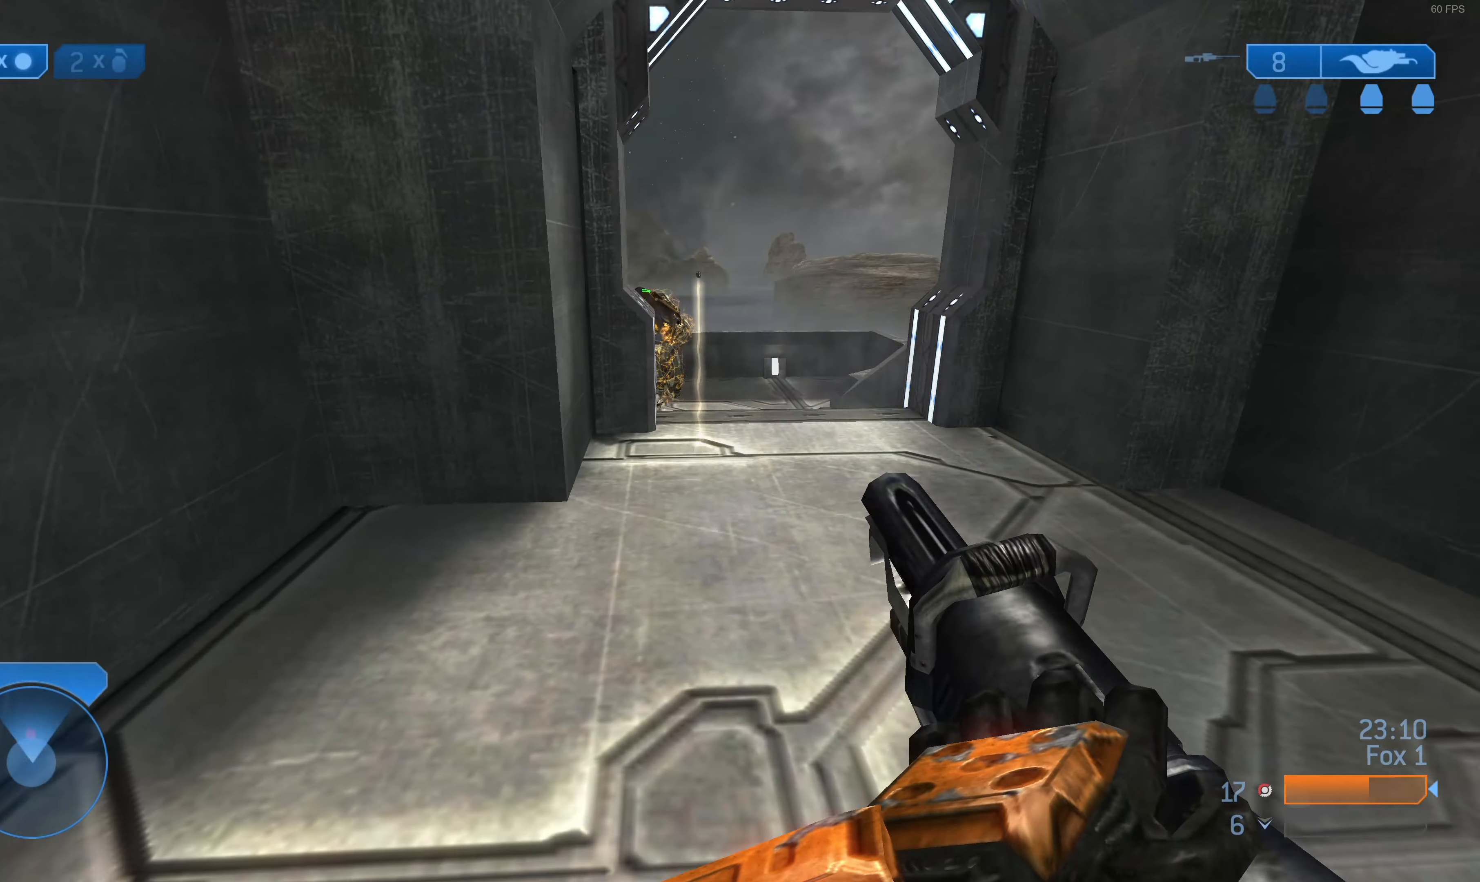
{"buttons": [], "left_stick": "down-left", "right_stick": "right", "events": [[67, "R2", "down"], [200, "R2", "up"], [200, "left_stick", "up-left"], [267, "R2", "down"], [333, "left_stick", "down-left"], [367, "R2", "up"], [400, "R2", "down"], [467, "right_stick", "right"], [500, "R2", "up"]]}
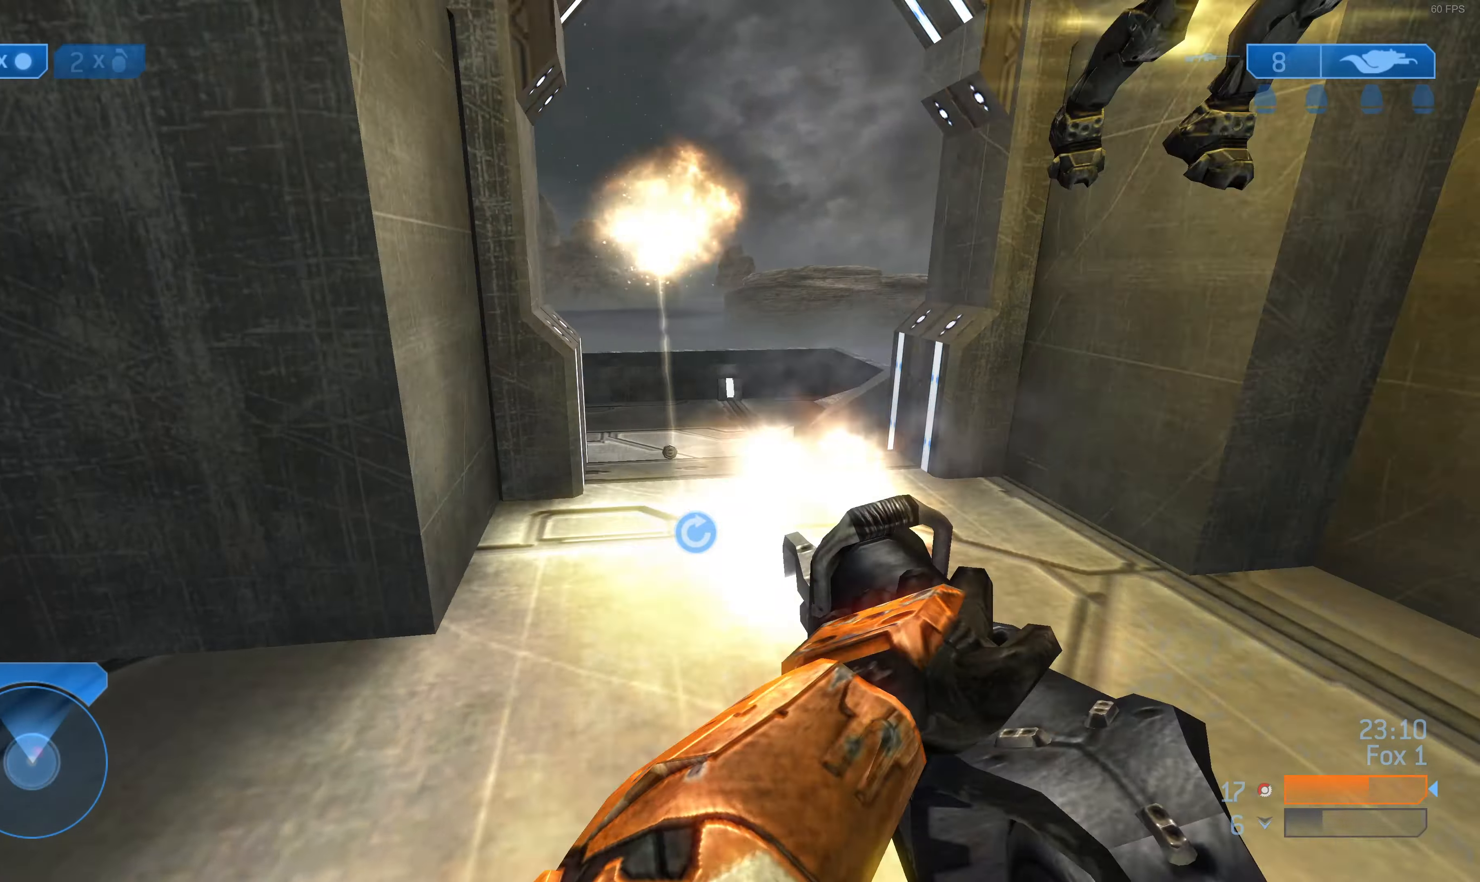
{"buttons": ["R2"], "left_stick": "up-left", "right_stick": "center", "events": [[467, "R2", "down"], [467, "left_stick", "up-left"], [500, "right_stick", "center"]]}
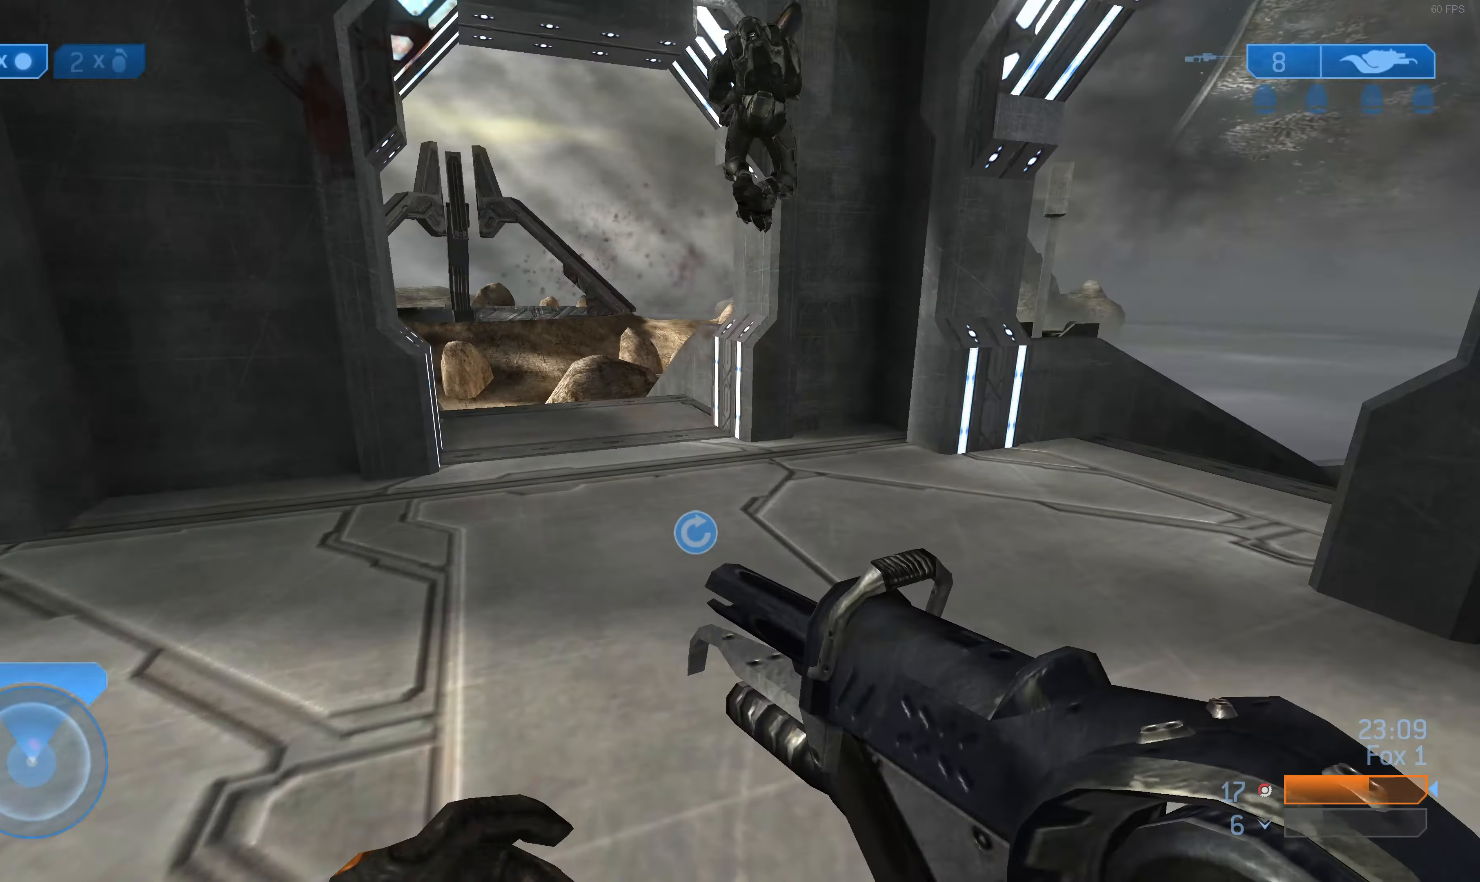
{"buttons": [], "left_stick": "up", "right_stick": "center", "events": [[100, "R2", "up"], [100, "left_stick", "up"], [167, "right_stick", "right"], [466, "right_stick", "center"]]}
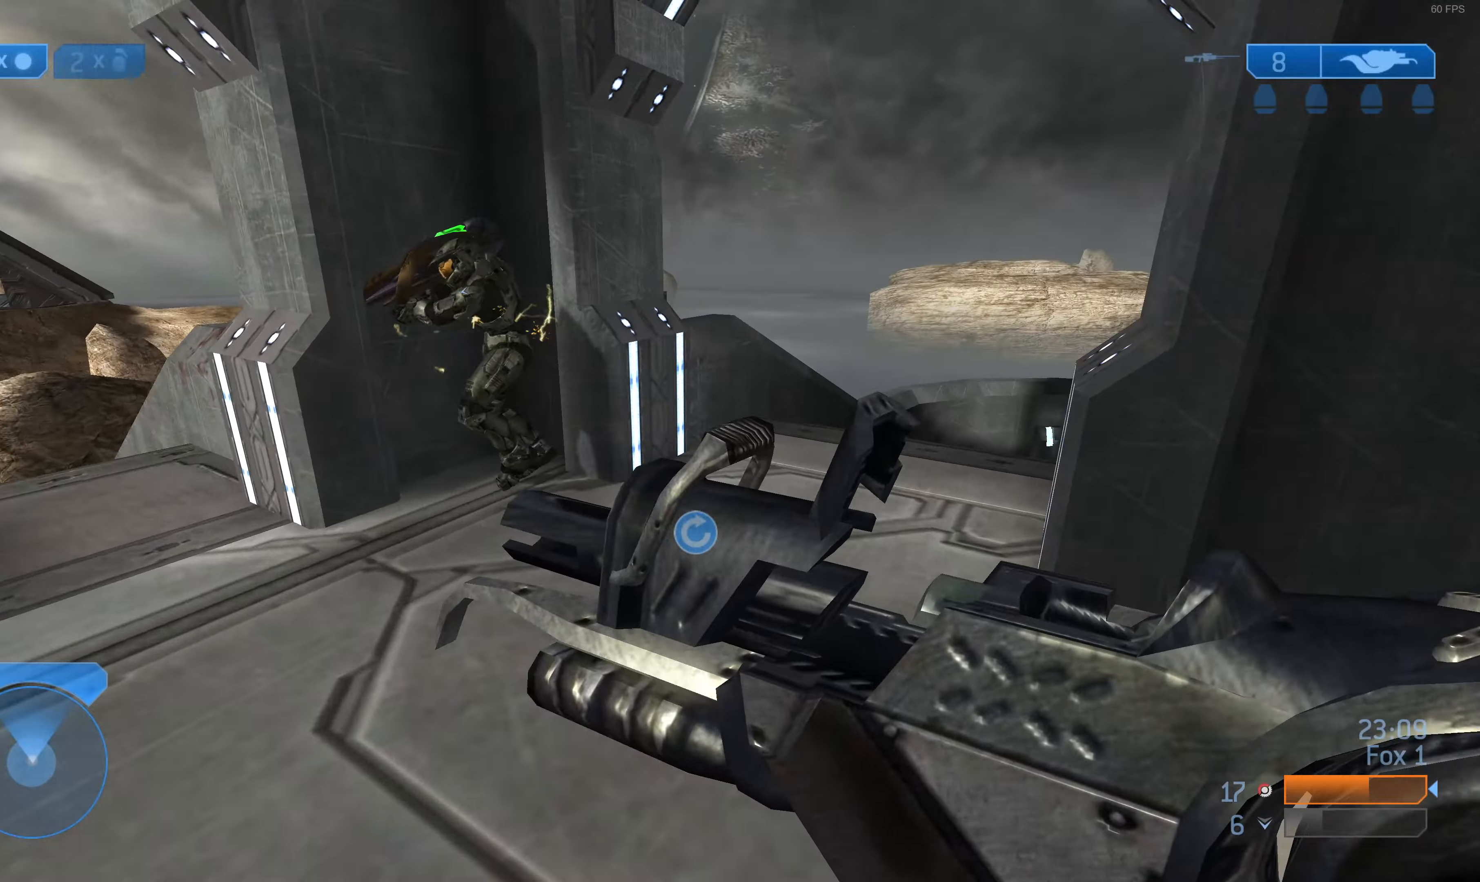
{"buttons": ["CIRCLE"], "left_stick": "up", "right_stick": "center", "events": [[133, "right_stick", "left"], [266, "right_stick", "center"], [400, "CIRCLE", "down"]]}
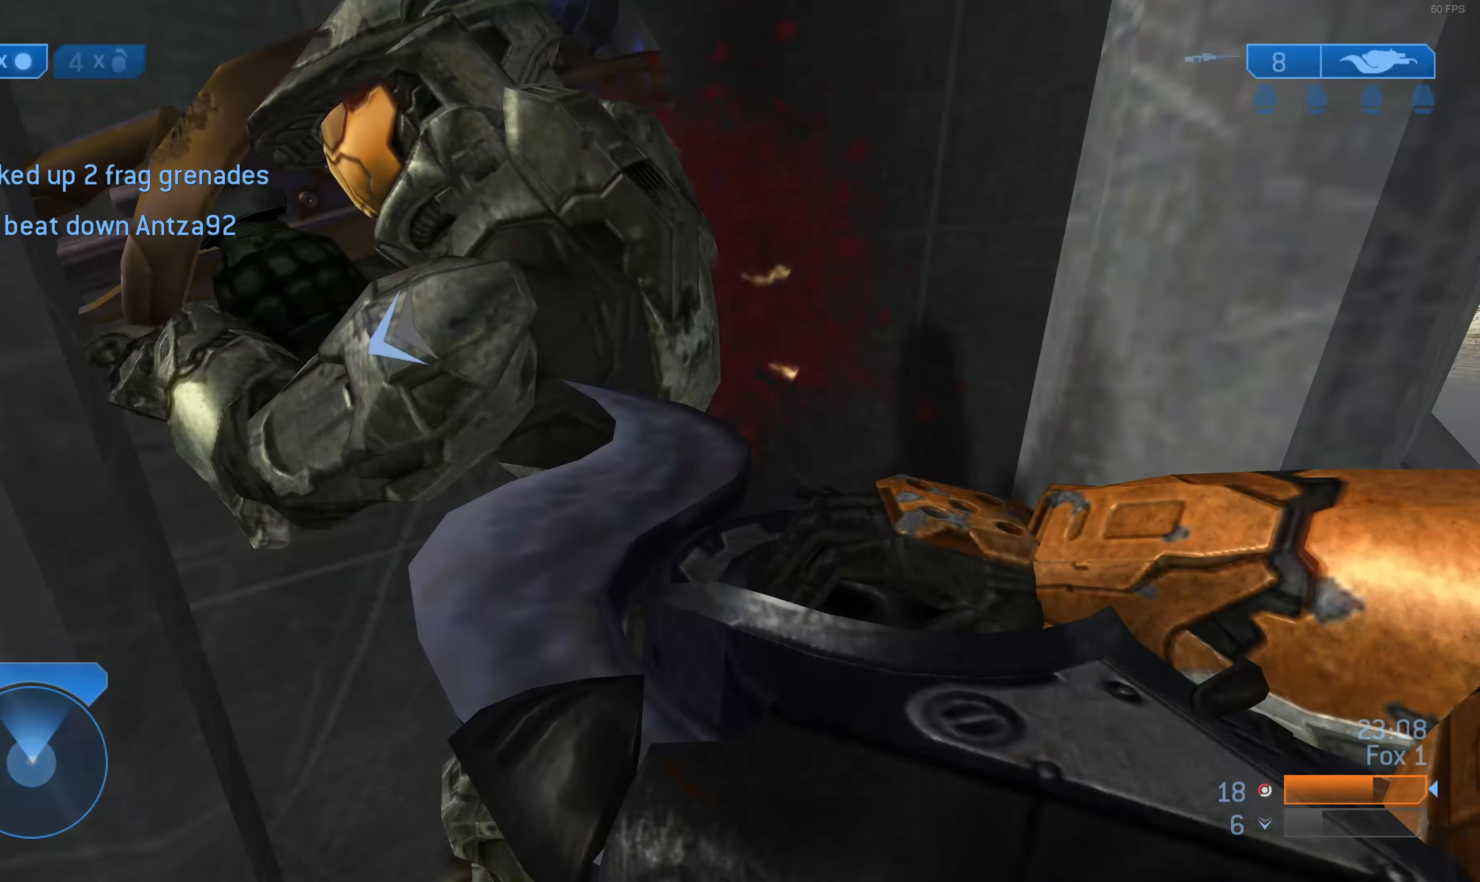
{"buttons": [], "left_stick": "center", "right_stick": "center", "events": [[166, "CIRCLE", "up"], [200, "left_stick", "center"]]}
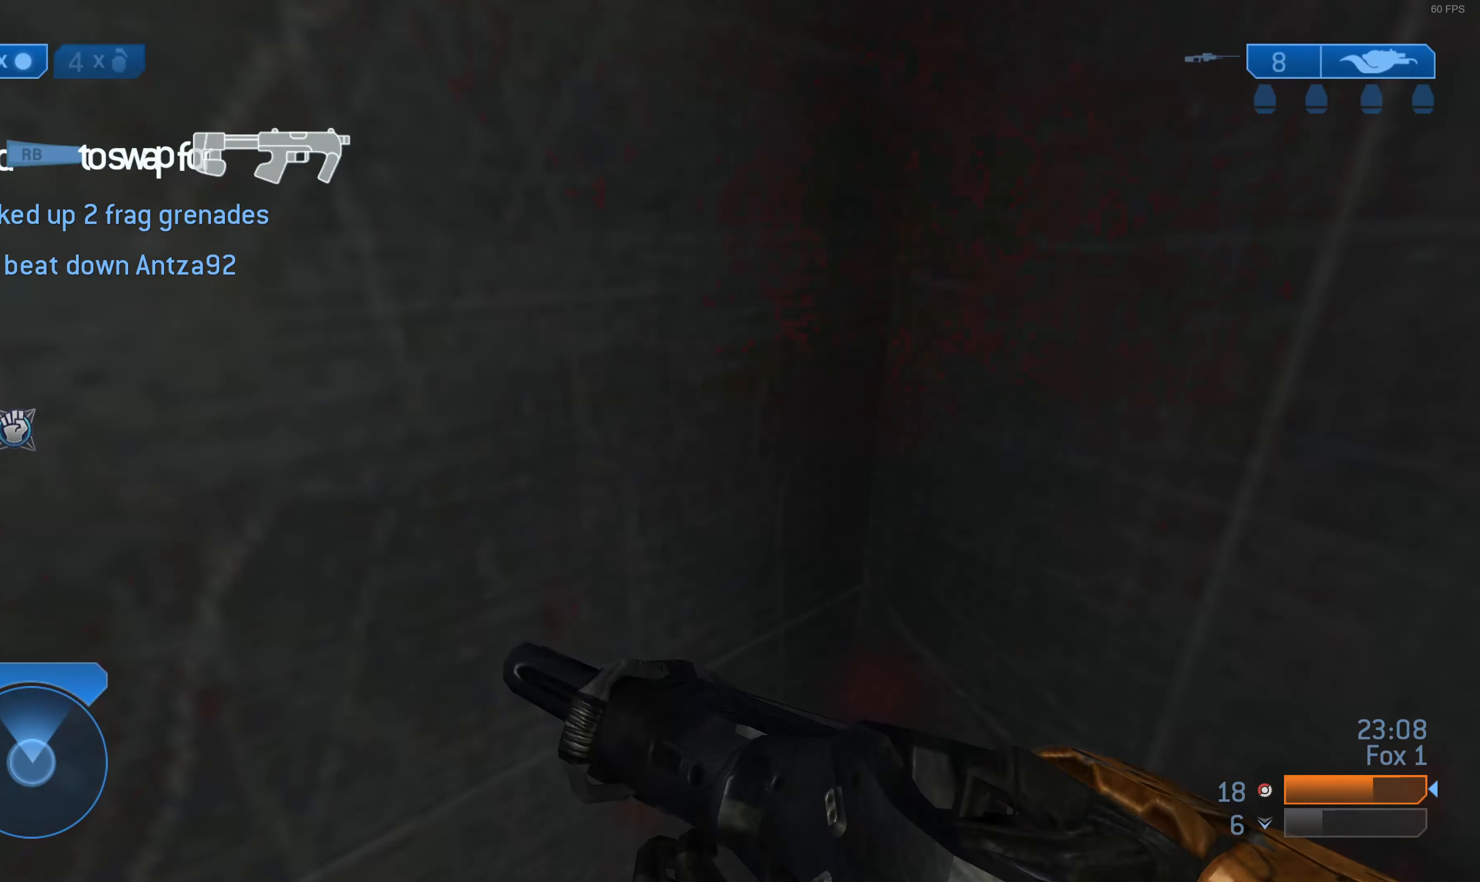
{"buttons": [], "left_stick": "center", "right_stick": "left", "events": [[33, "right_stick", "left"], [166, "R1", "down"], [266, "R1", "up"], [333, "left_stick", "left"], [366, "R1", "down"], [466, "left_stick", "center"], [500, "R1", "up"]]}
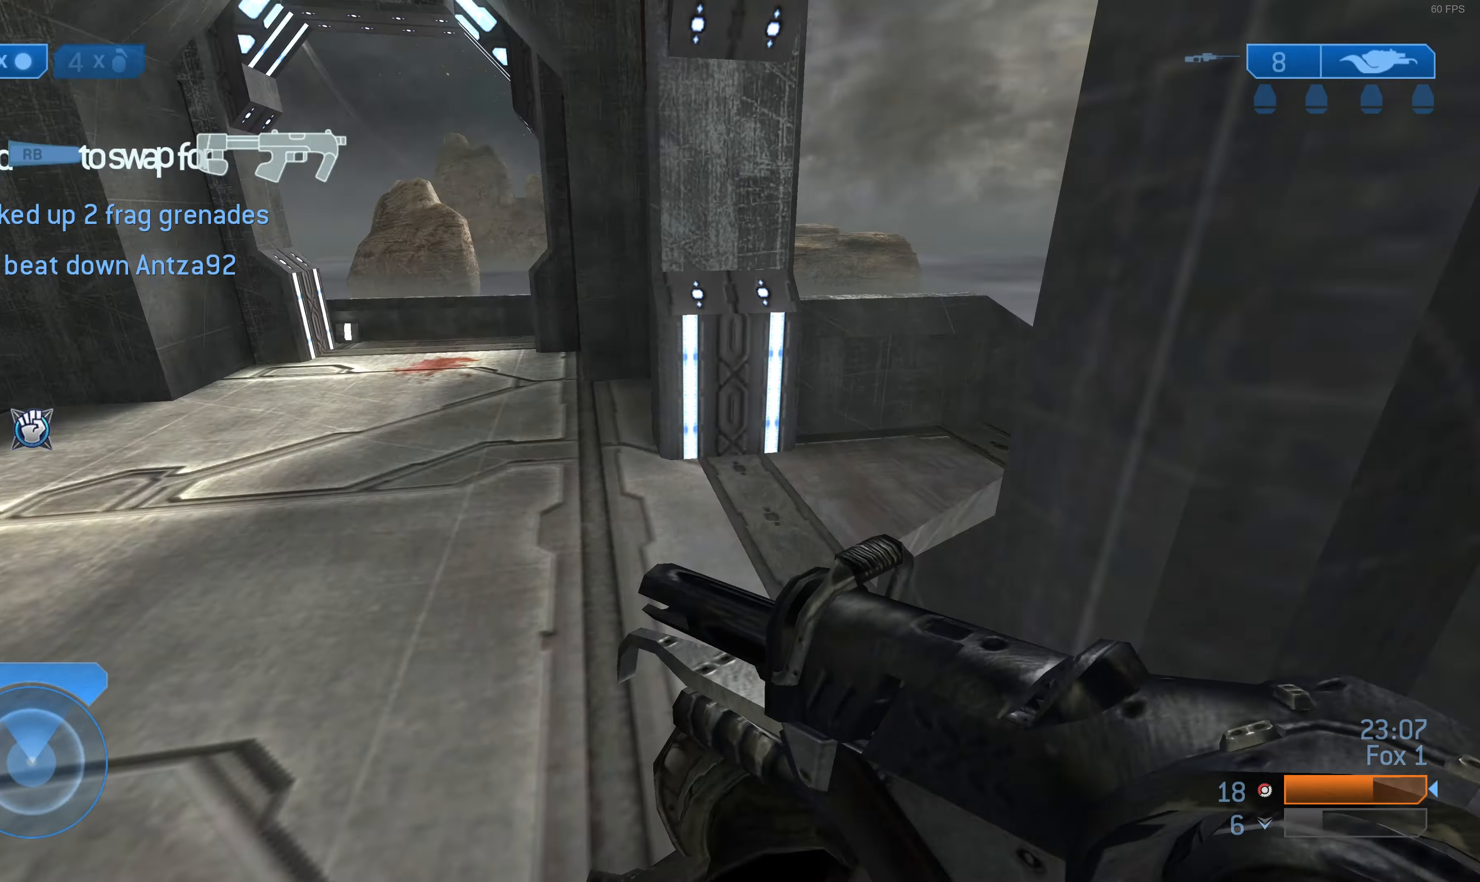
{"buttons": [], "left_stick": "center", "right_stick": "center", "events": [[133, "left_stick", "up"], [233, "right_stick", "center"], [366, "left_stick", "center"]]}
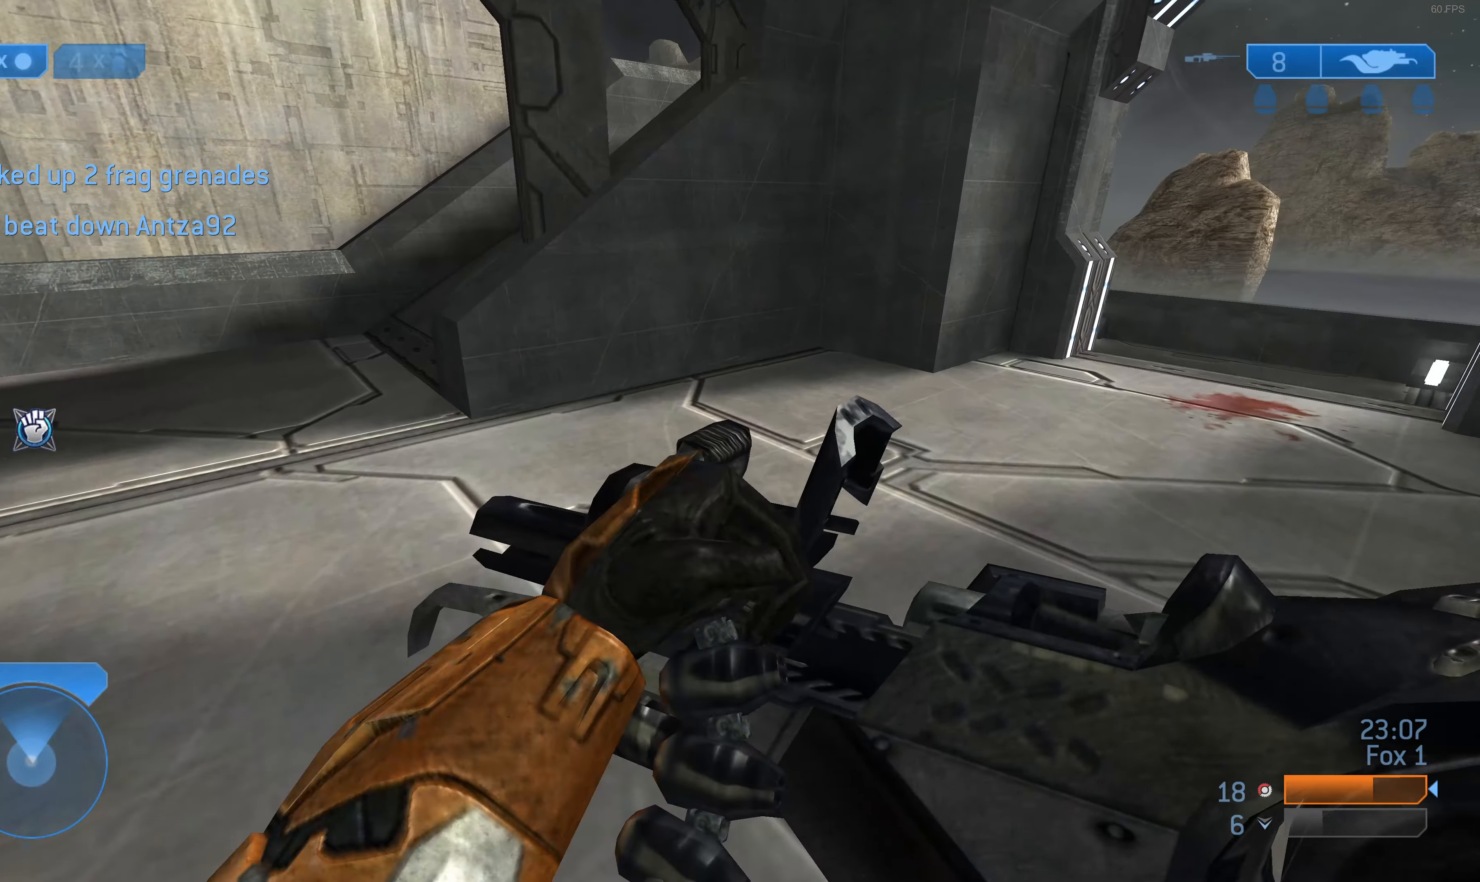
{"buttons": [], "left_stick": "center", "right_stick": "center", "events": [[200, "right_stick", "left"], [433, "left_stick", "up"], [433, "right_stick", "center"], [500, "left_stick", "center"]]}
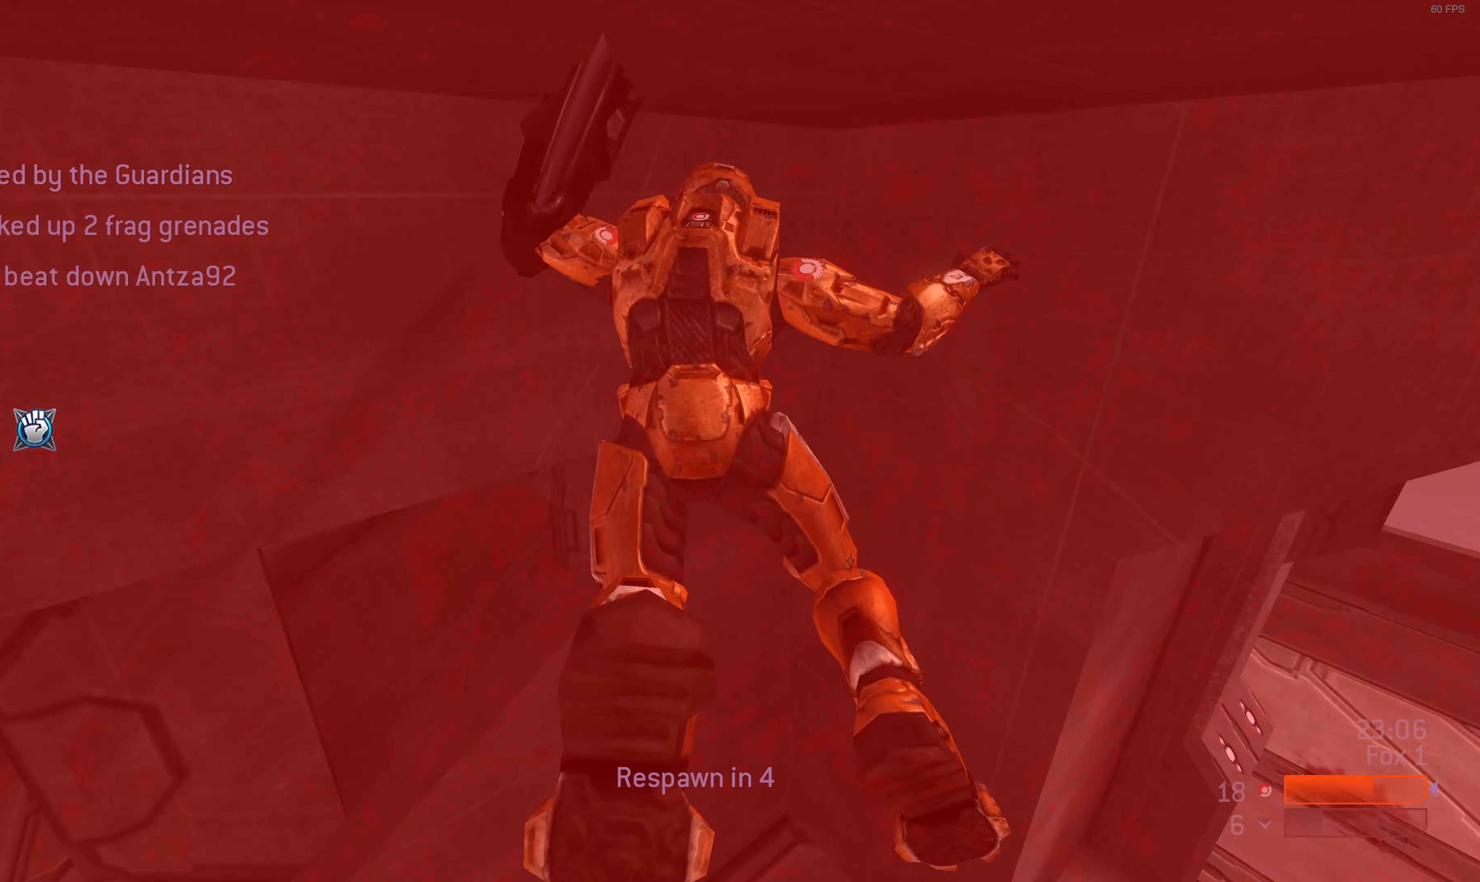
{"buttons": [], "left_stick": "center", "right_stick": "center", "events": [[33, "left_stick", "up-left"], [200, "left_stick", "center"]]}
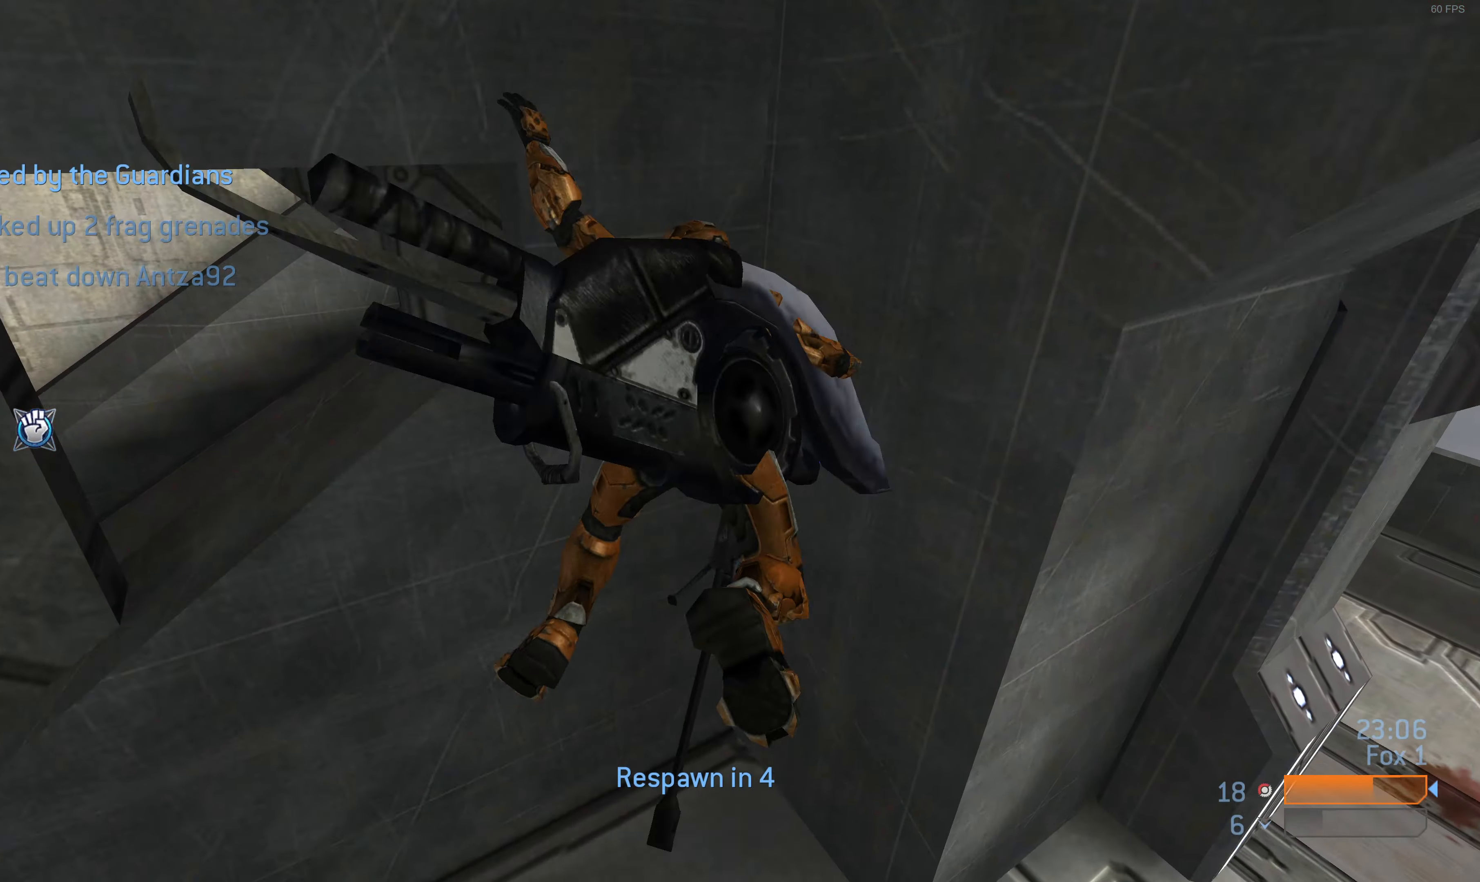
{"buttons": [], "left_stick": "center", "right_stick": "center", "events": []}
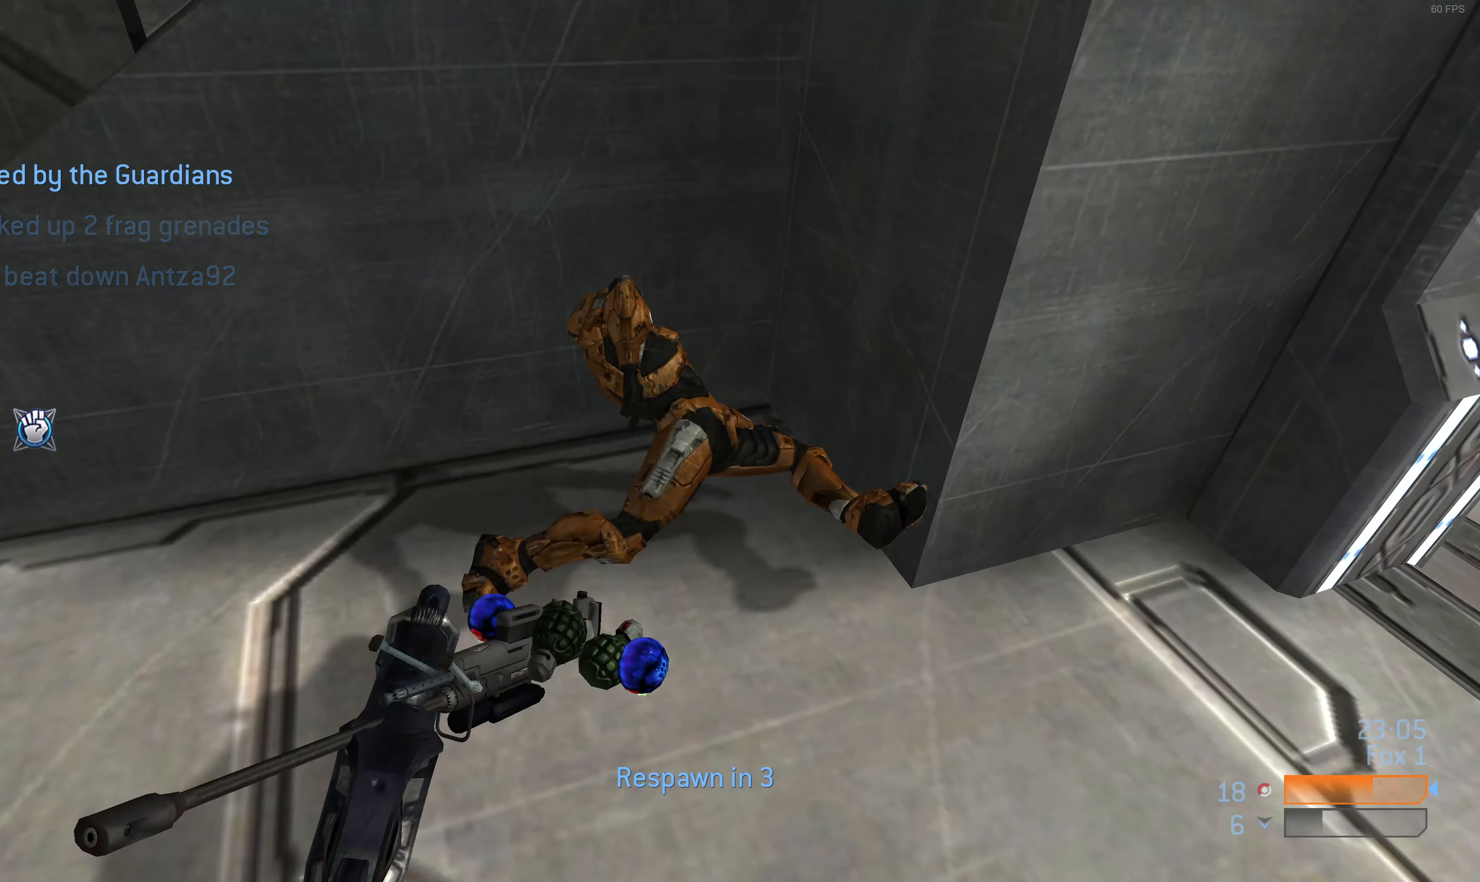
{"buttons": [], "left_stick": "center", "right_stick": "center", "events": []}
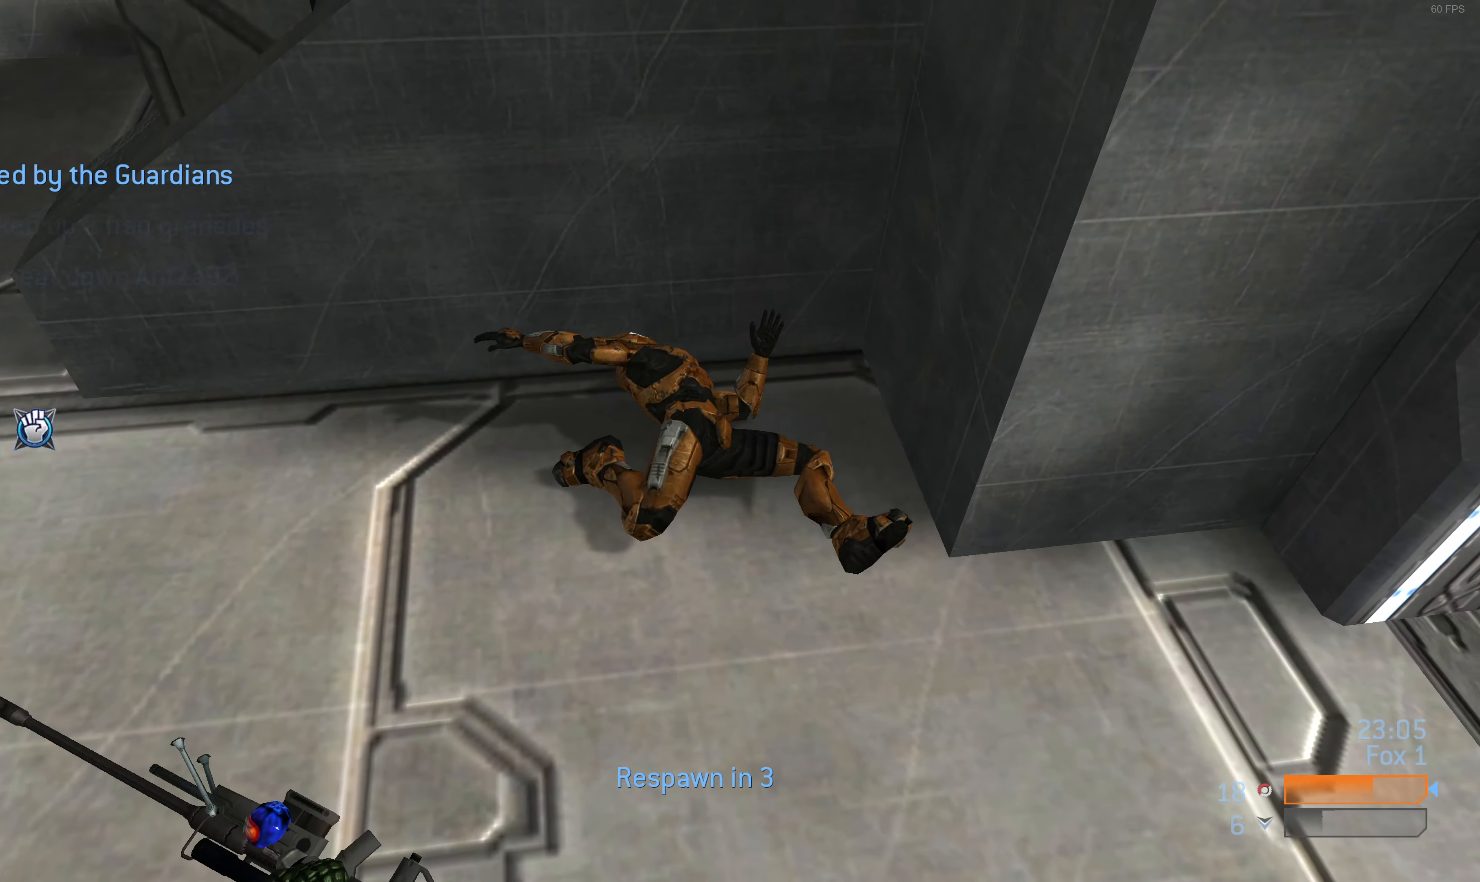
{"buttons": [], "left_stick": "center", "right_stick": "center", "events": []}
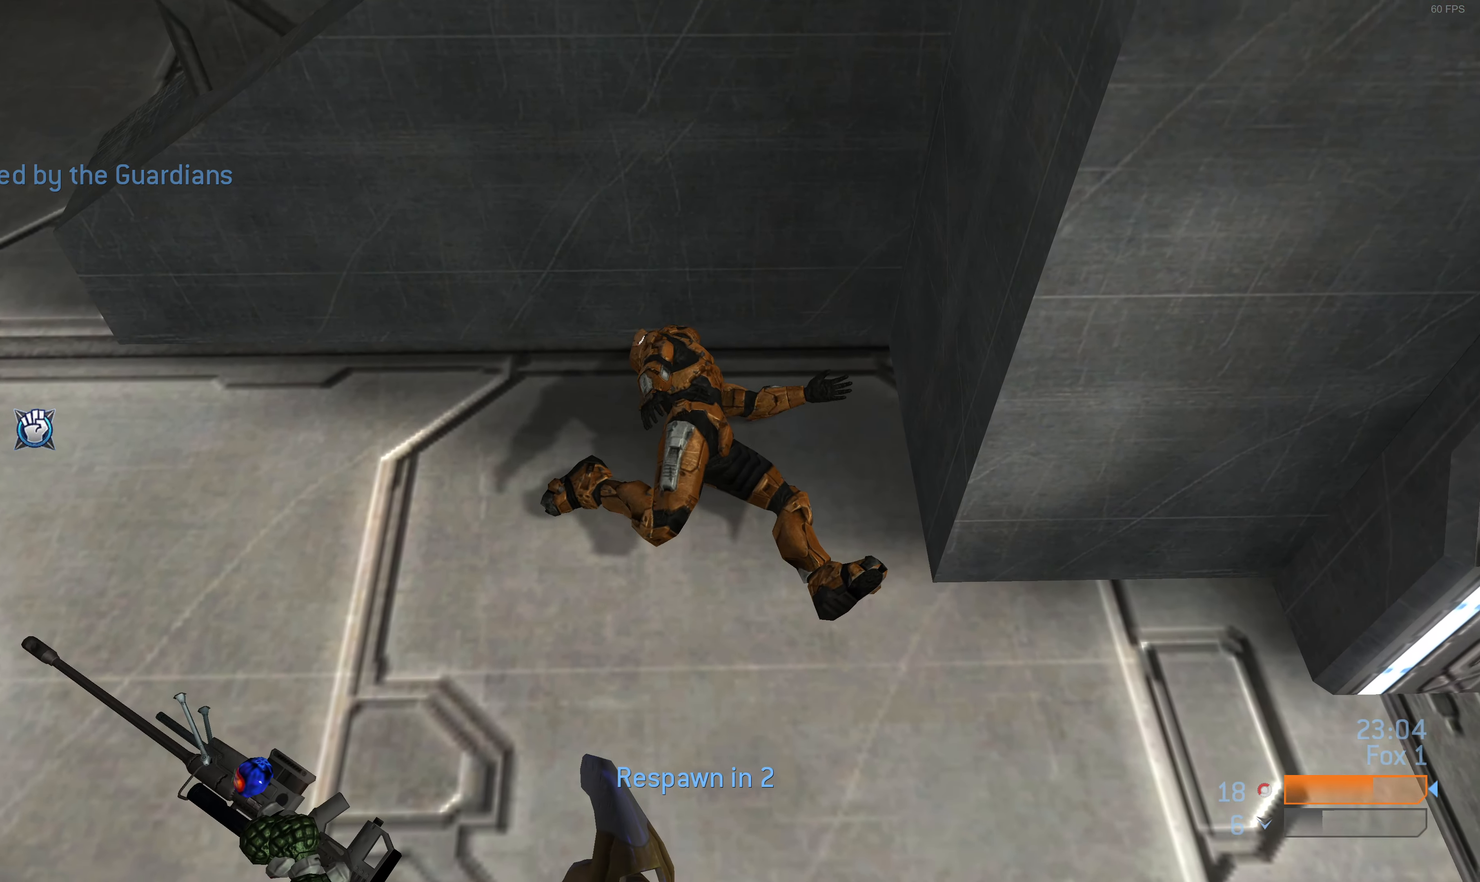
{"buttons": [], "left_stick": "center", "right_stick": "center", "events": []}
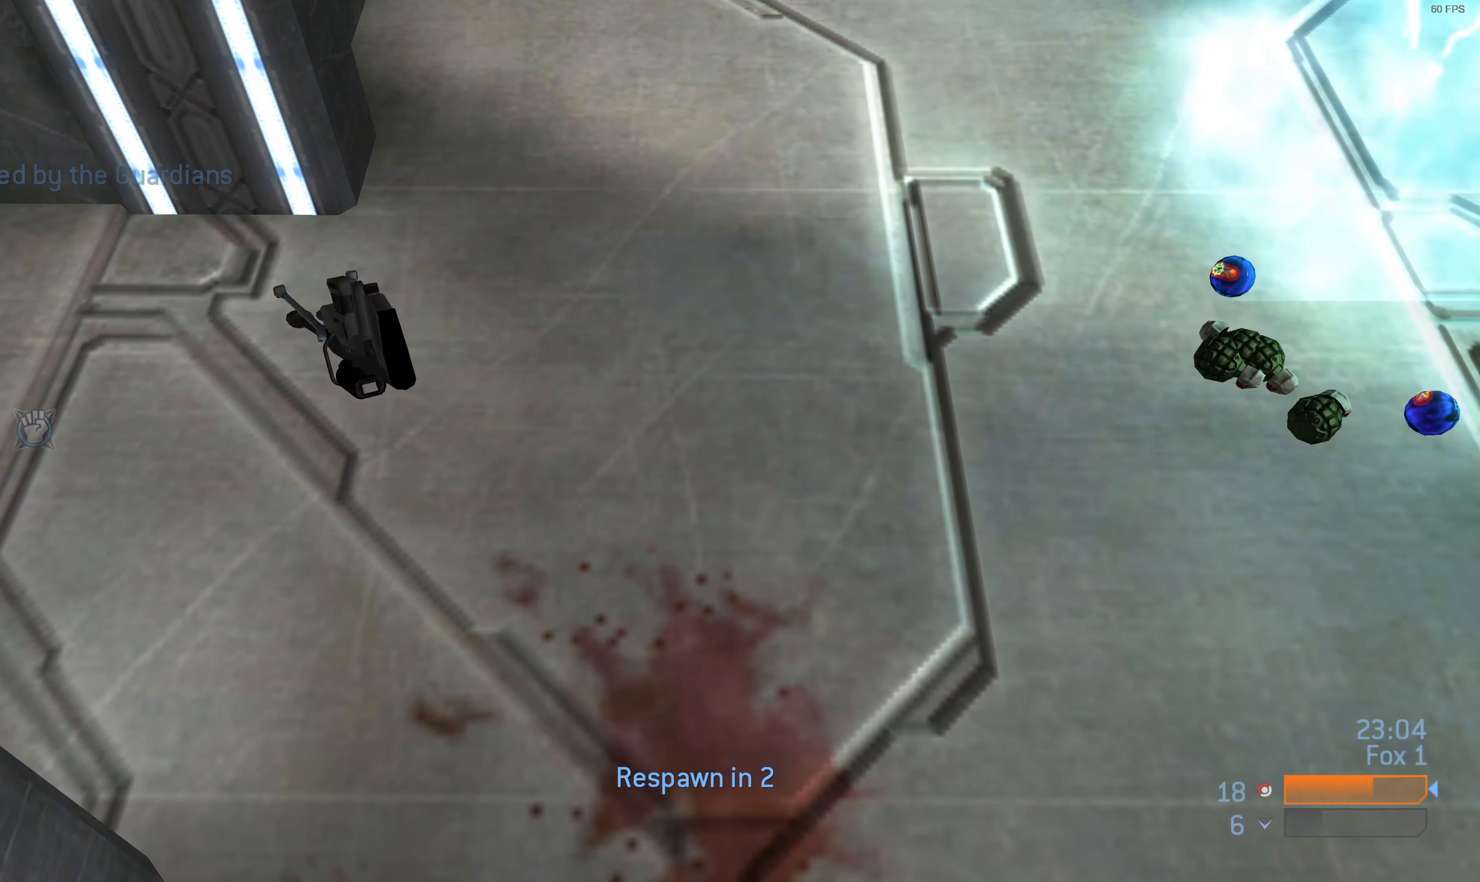
{"buttons": [], "left_stick": "center", "right_stick": "center", "events": []}
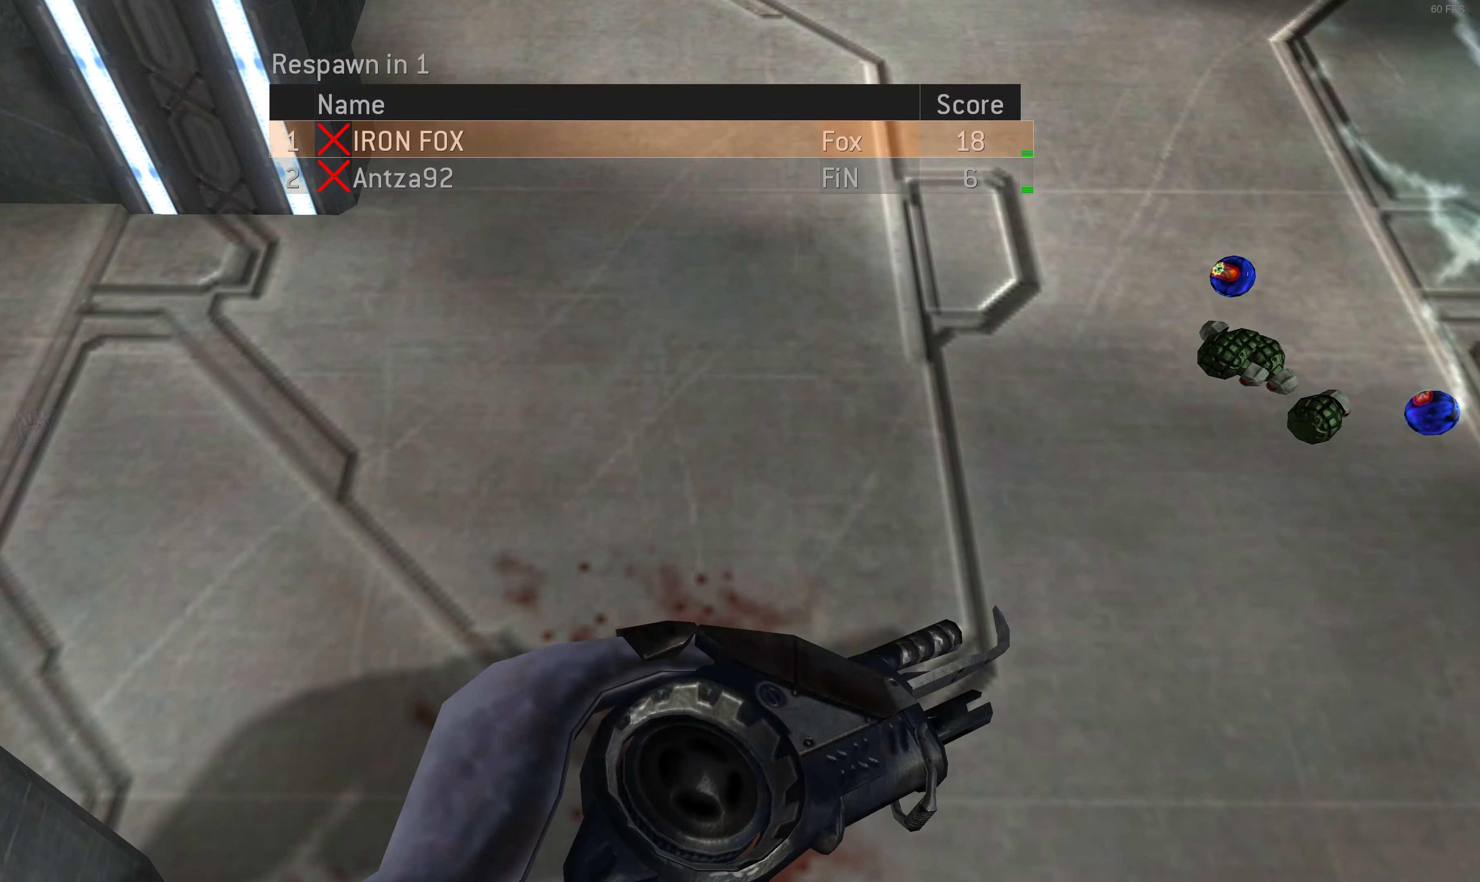
{"buttons": [], "left_stick": "center", "right_stick": "center", "events": []}
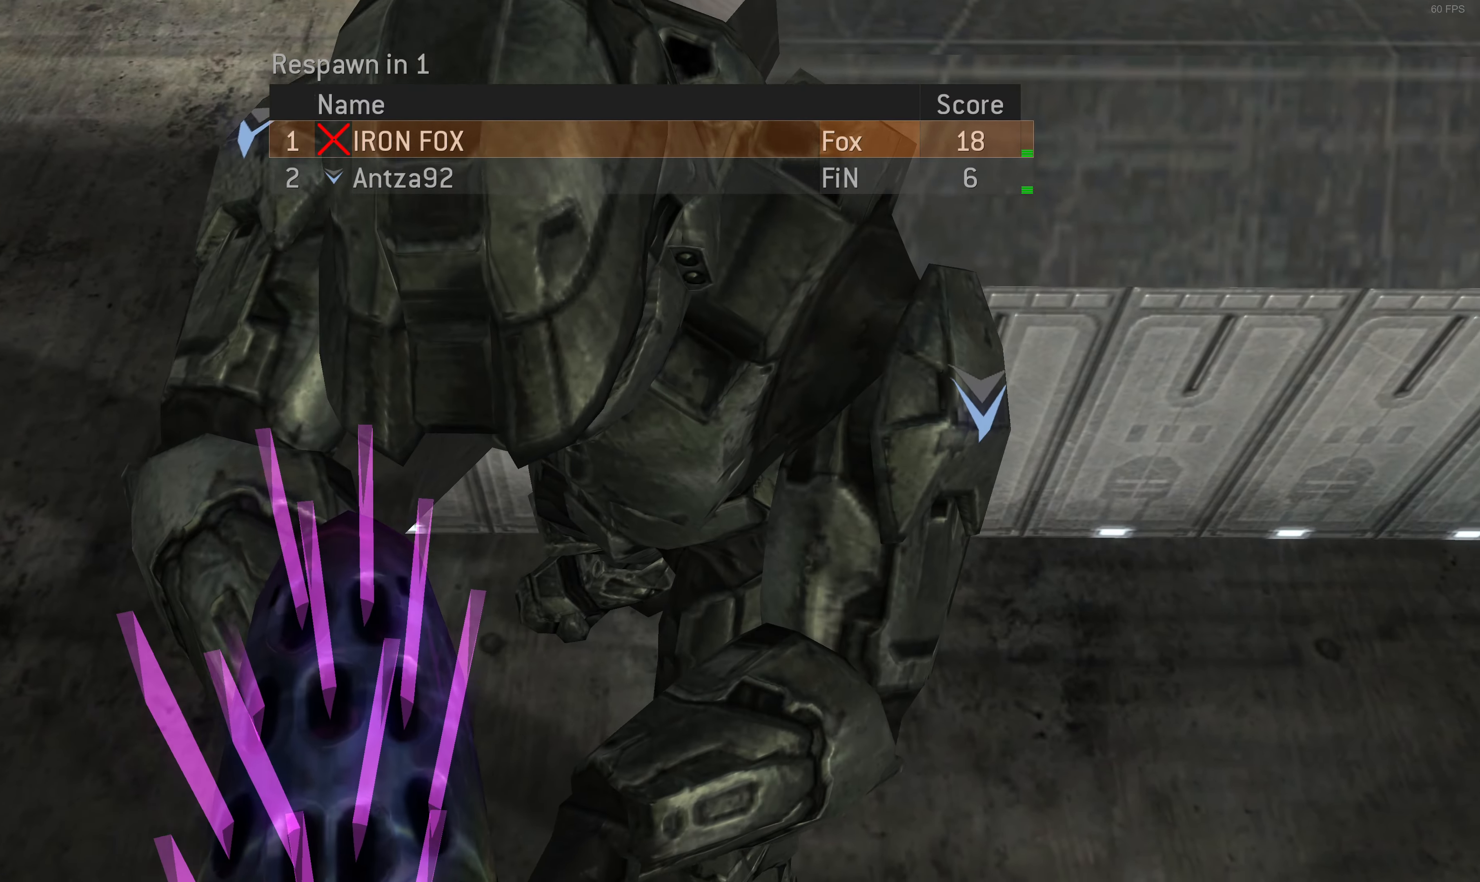
{"buttons": [], "left_stick": "center", "right_stick": "center", "events": []}
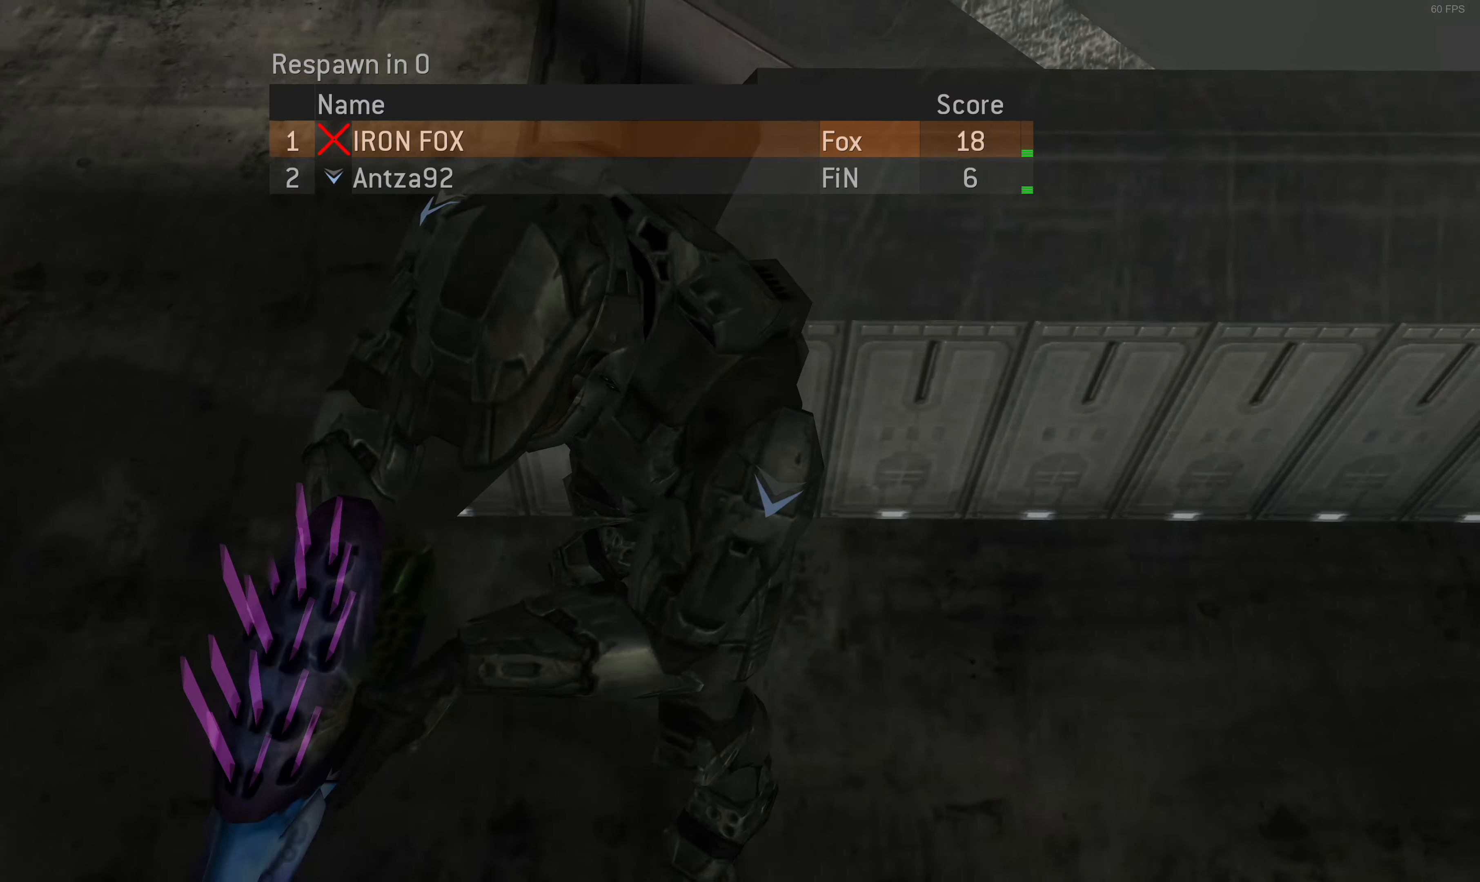
{"buttons": [], "left_stick": "center", "right_stick": "center", "events": [[200, "DPAD_UP", "down"], [300, "DPAD_UP", "up"]]}
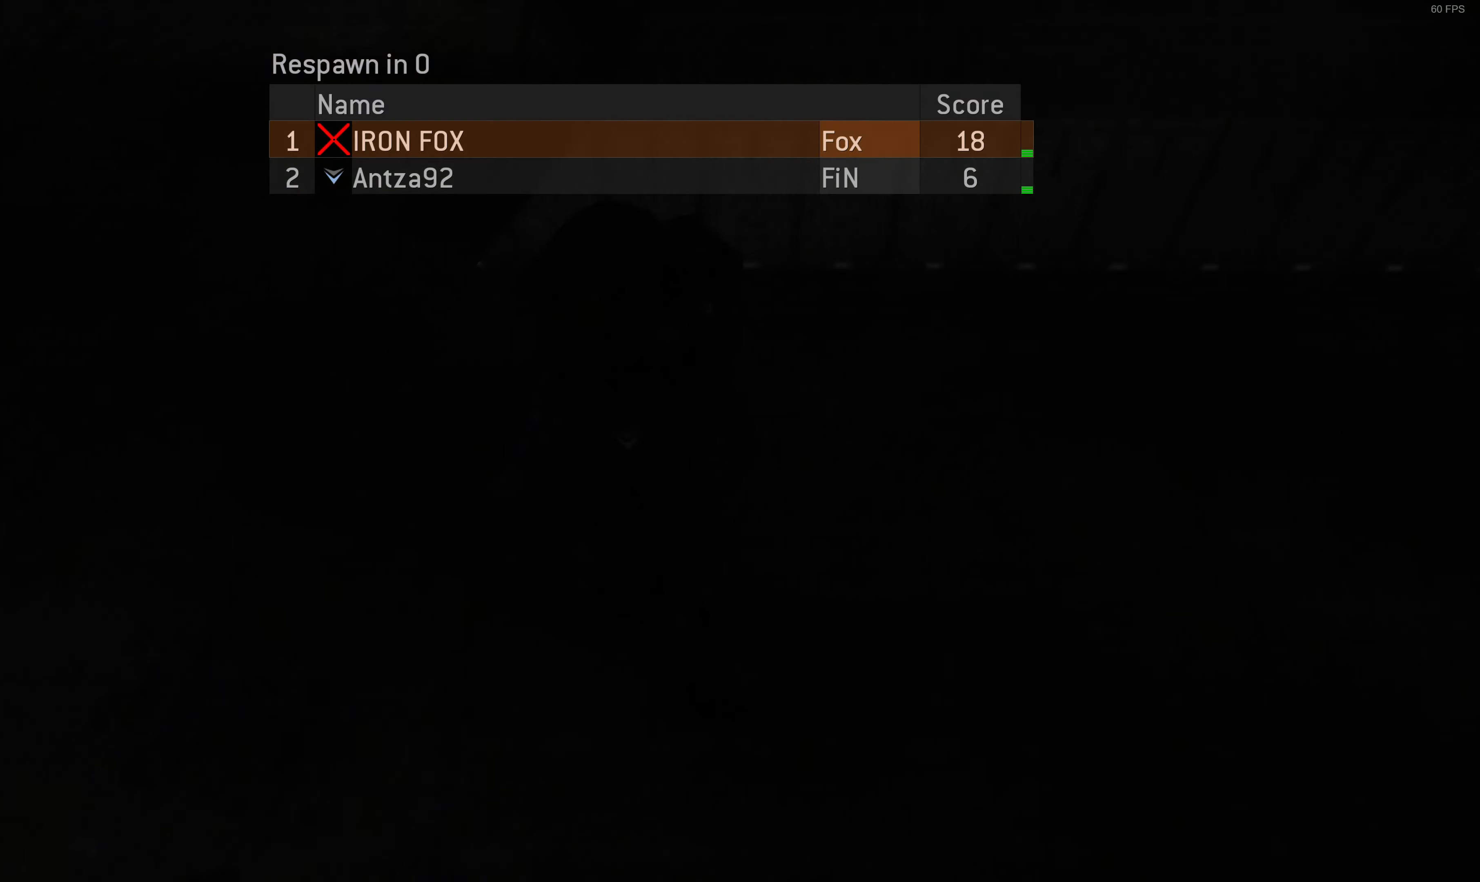
{"buttons": [], "left_stick": "center", "right_stick": "center", "events": []}
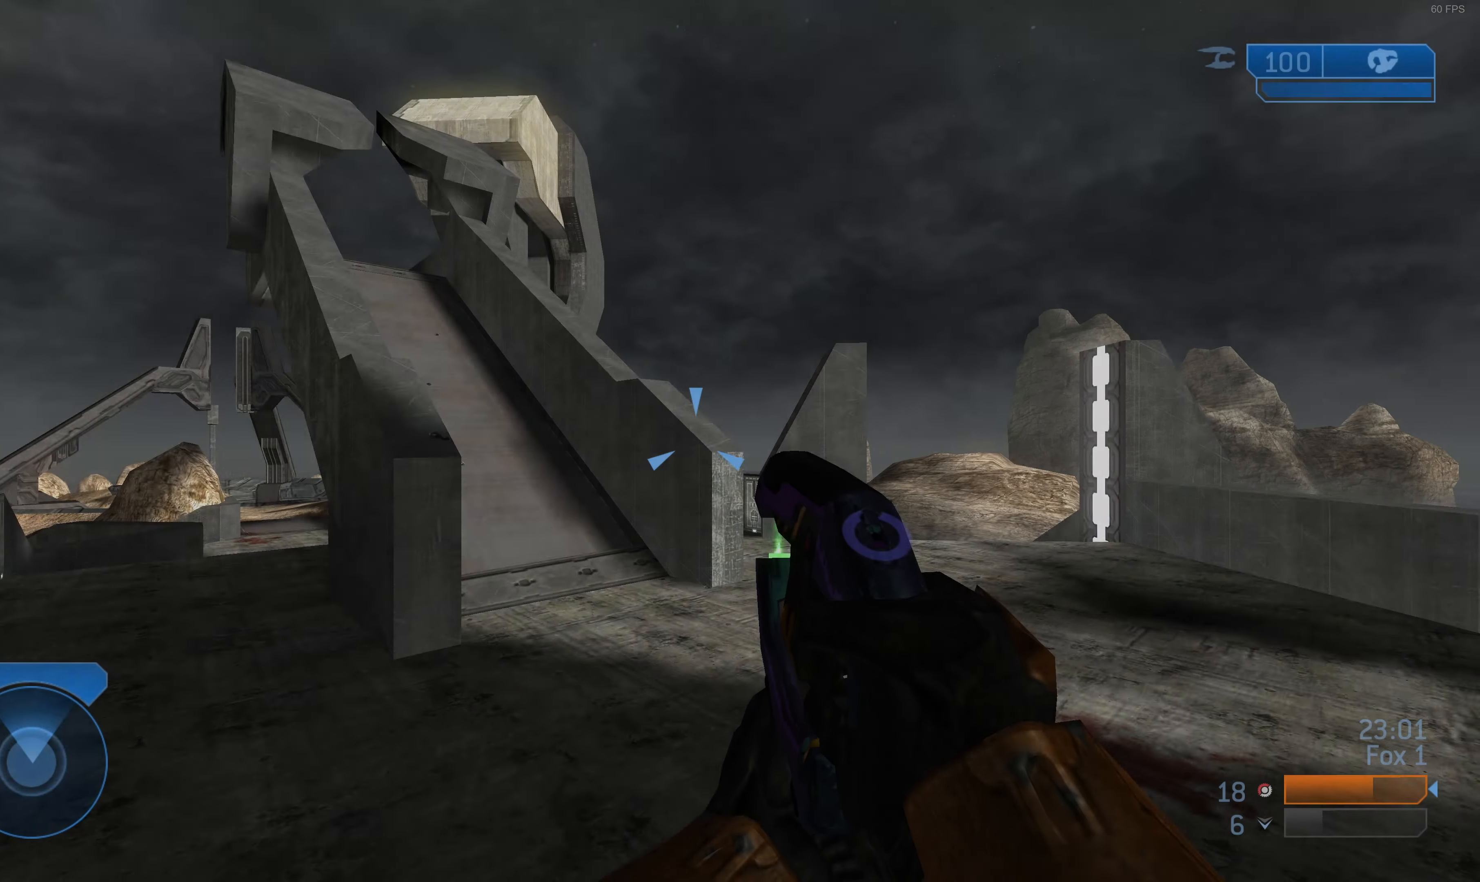
{"buttons": ["TRIANGLE"], "left_stick": "up", "right_stick": "center", "events": [[334, "left_stick", "up"], [500, "TRIANGLE", "down"]]}
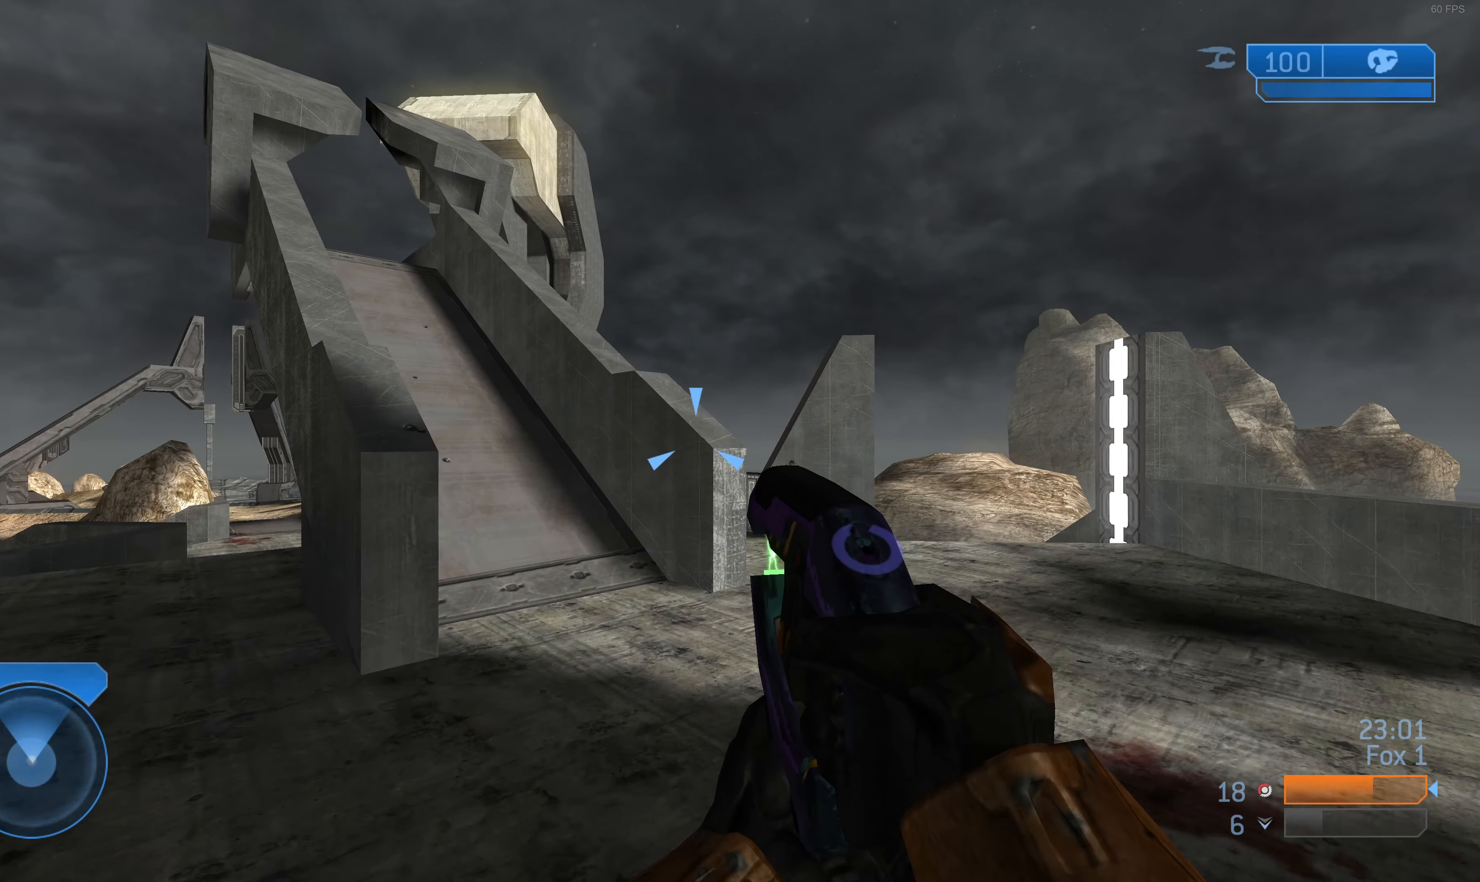
{"buttons": [], "left_stick": "up", "right_stick": "center", "events": [[67, "left_stick", "up-left"], [100, "TRIANGLE", "up"], [234, "left_stick", "left"], [234, "right_stick", "left"], [367, "left_stick", "up"], [434, "right_stick", "center"]]}
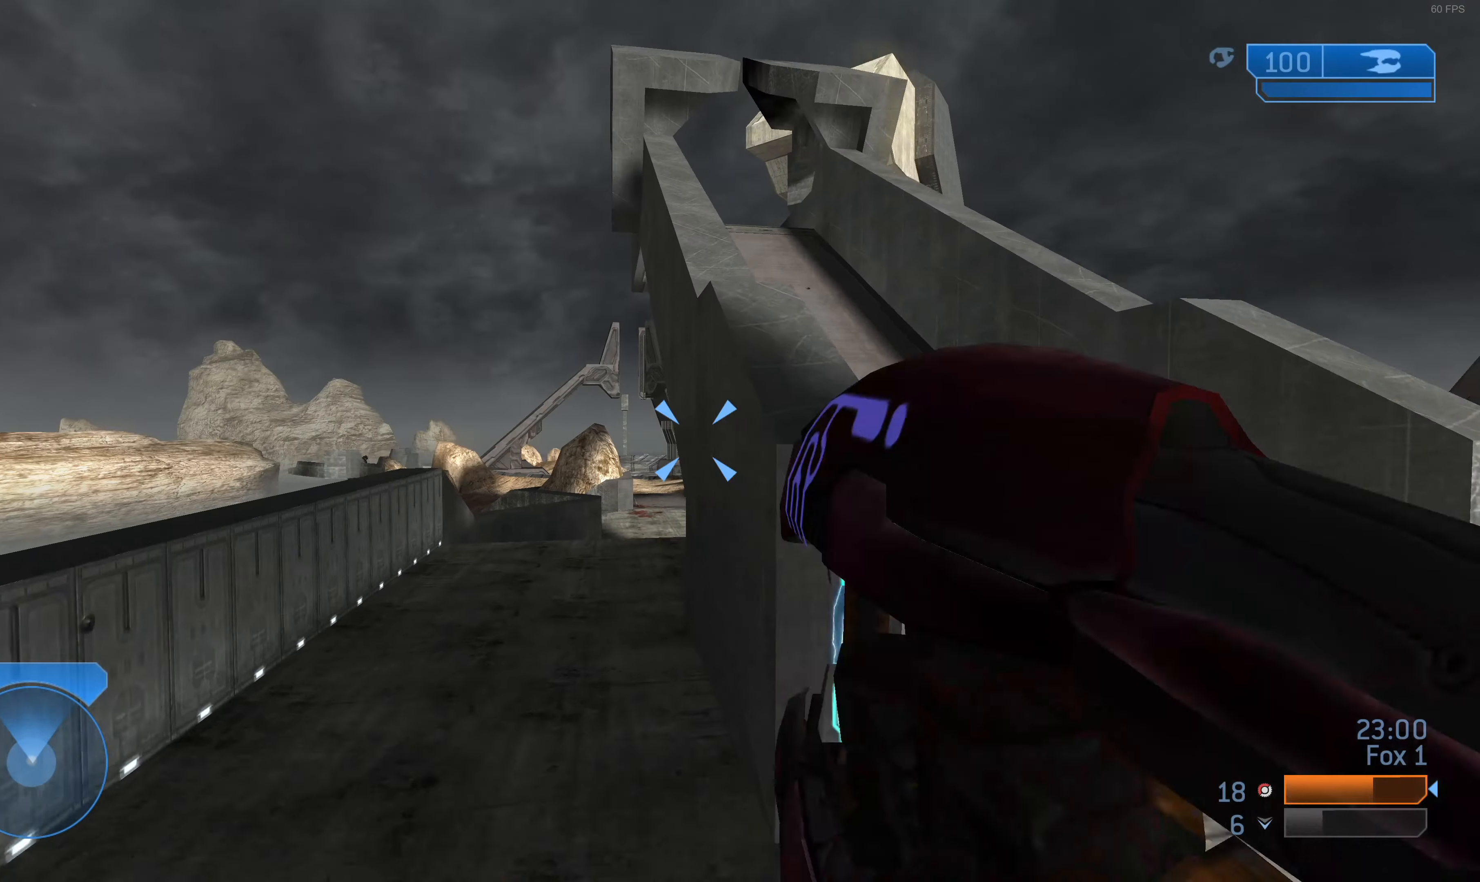
{"buttons": [], "left_stick": "up-right", "right_stick": "center", "events": [[134, "CROSS", "down"], [234, "CROSS", "up"], [367, "left_stick", "up-right"]]}
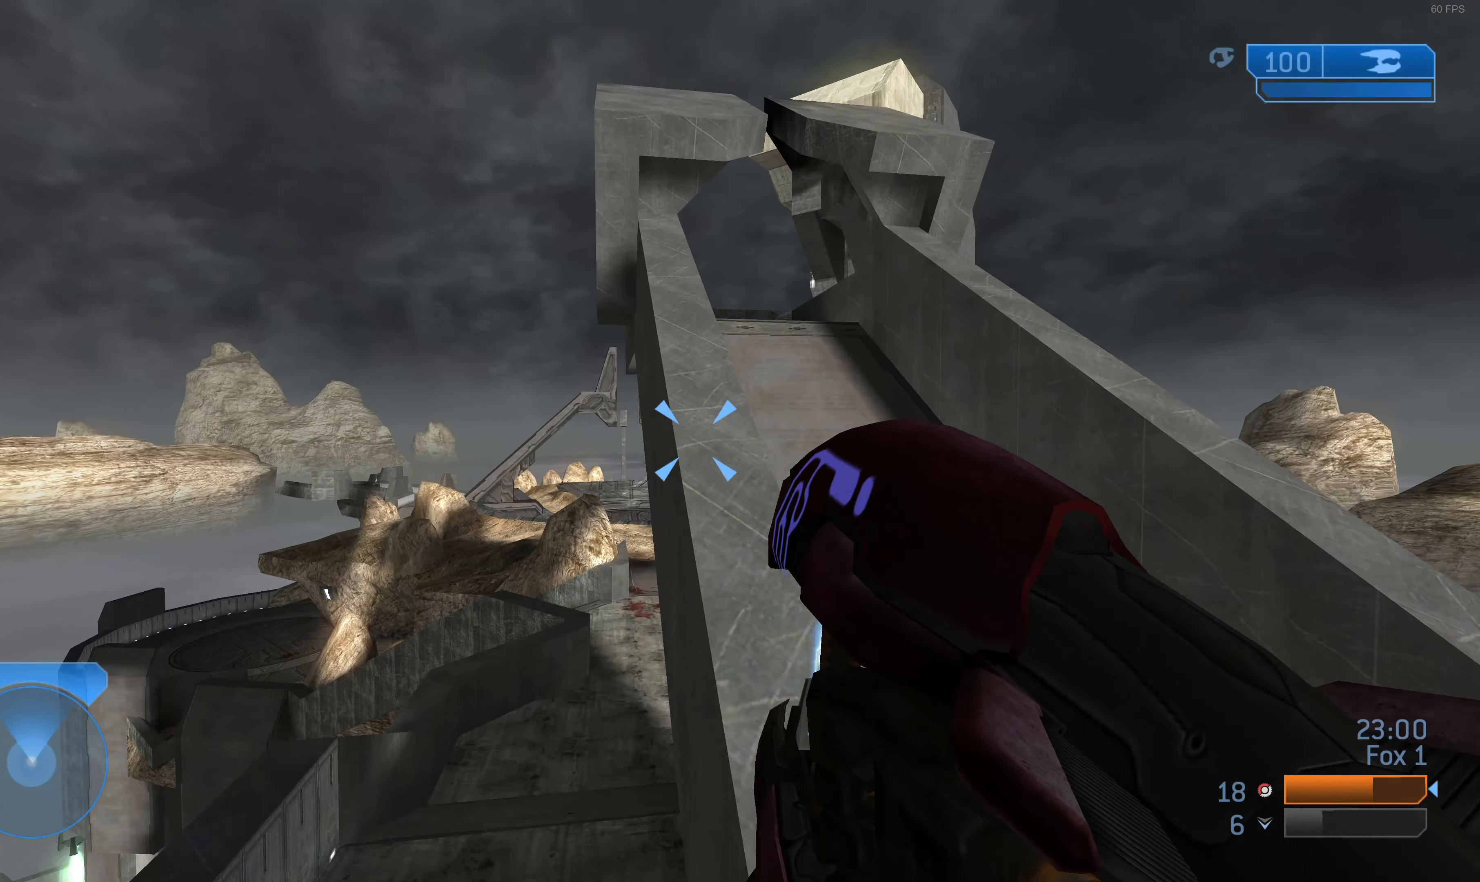
{"buttons": [], "left_stick": "up-left", "right_stick": "center", "events": [[34, "left_stick", "up"], [100, "right_stick", "left"], [200, "right_stick", "center"], [234, "left_stick", "center"], [367, "left_stick", "up-left"]]}
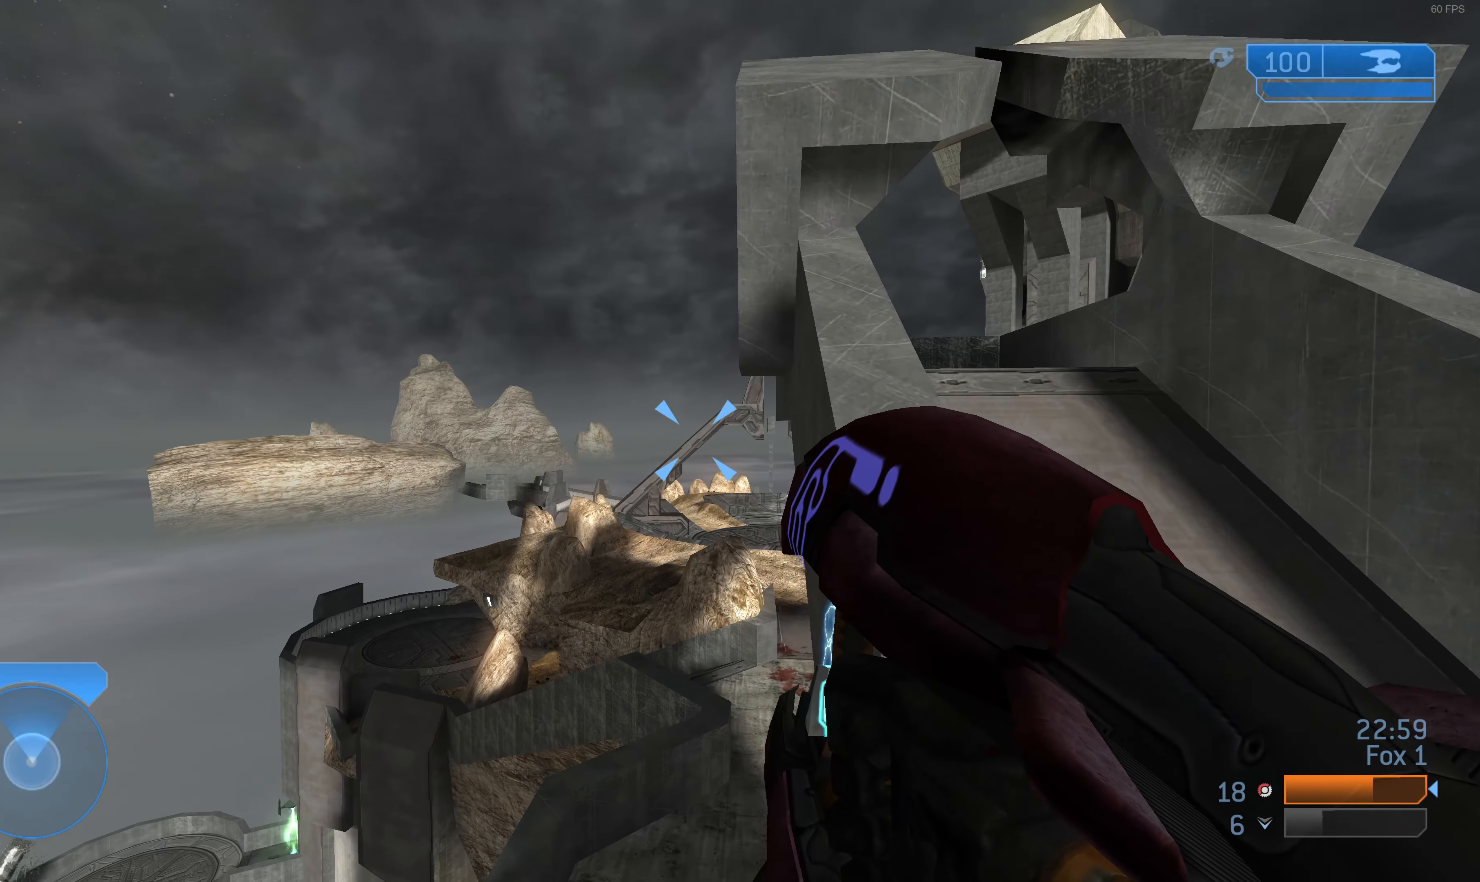
{"buttons": [], "left_stick": "up", "right_stick": "up-right", "events": [[67, "left_stick", "up"], [400, "right_stick", "up-right"]]}
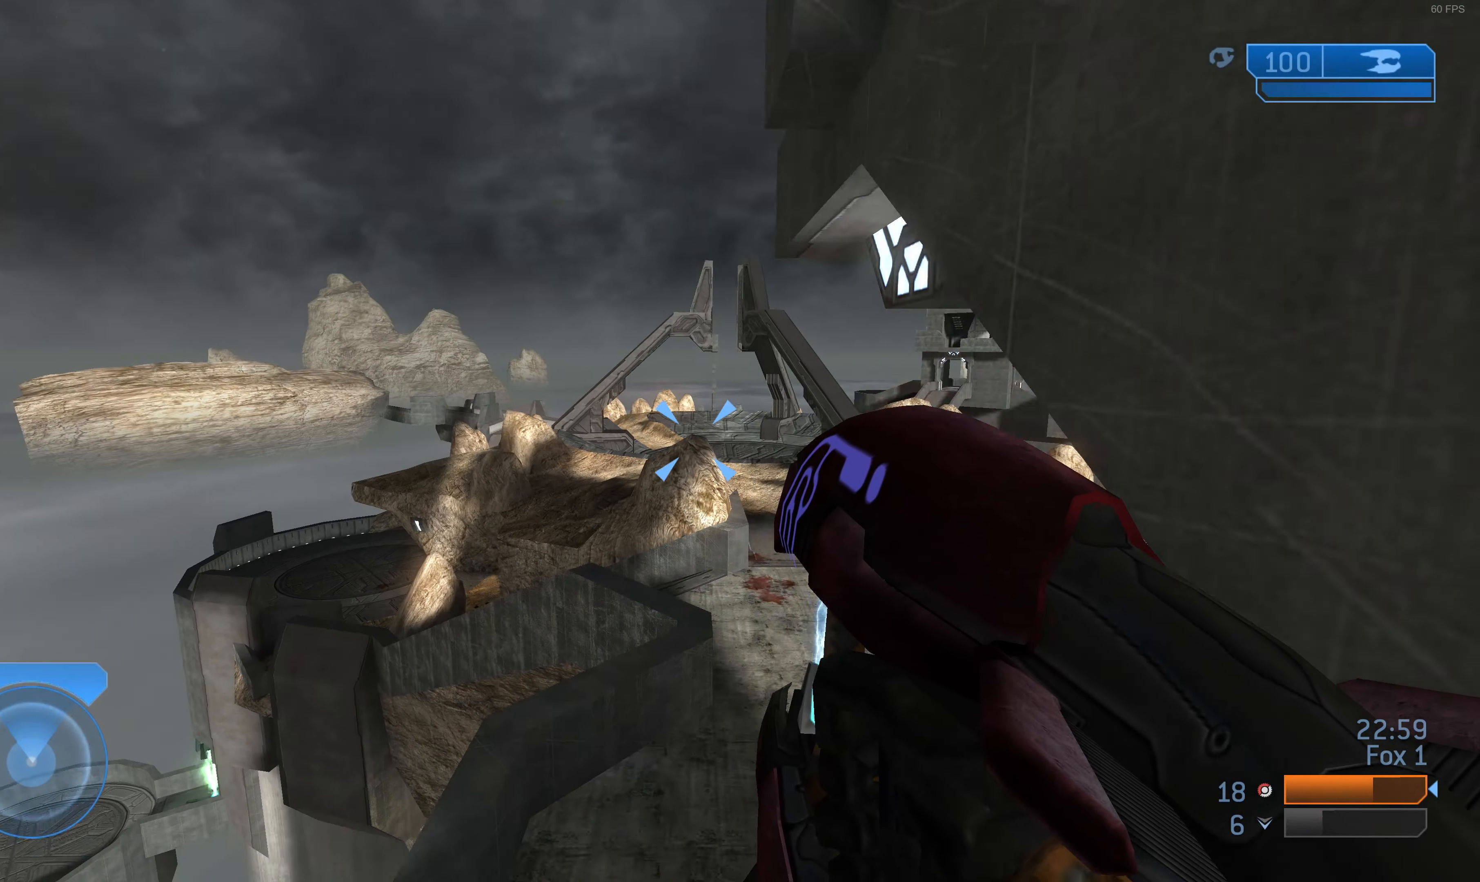
{"buttons": [], "left_stick": "up-right", "right_stick": "center", "events": [[67, "right_stick", "center"], [400, "left_stick", "up-right"]]}
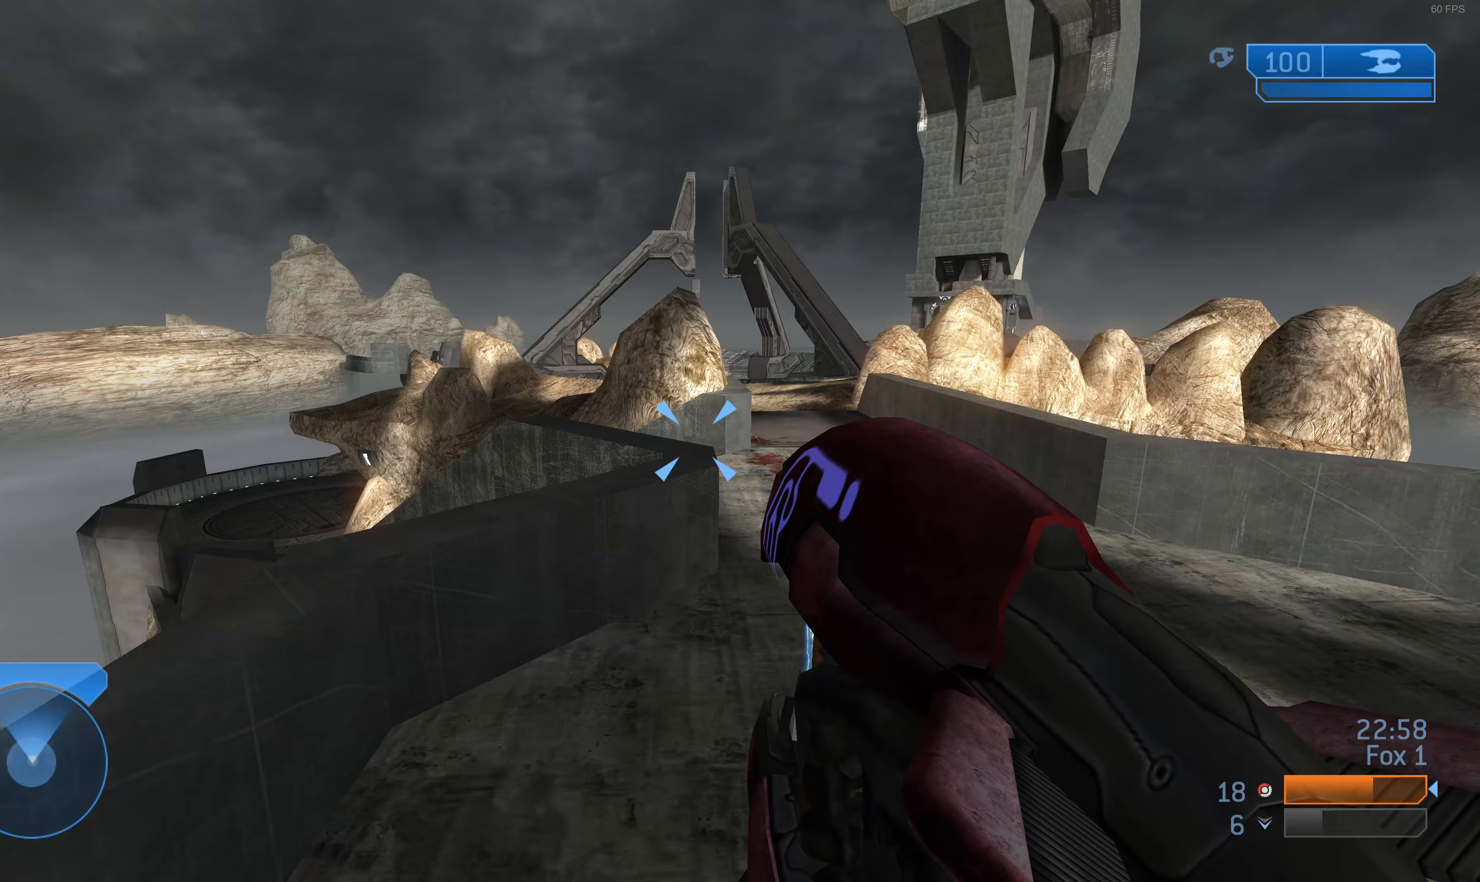
{"buttons": [], "left_stick": "down-left", "right_stick": "up-right", "events": [[233, "left_stick", "down-left"], [267, "right_stick", "up-right"]]}